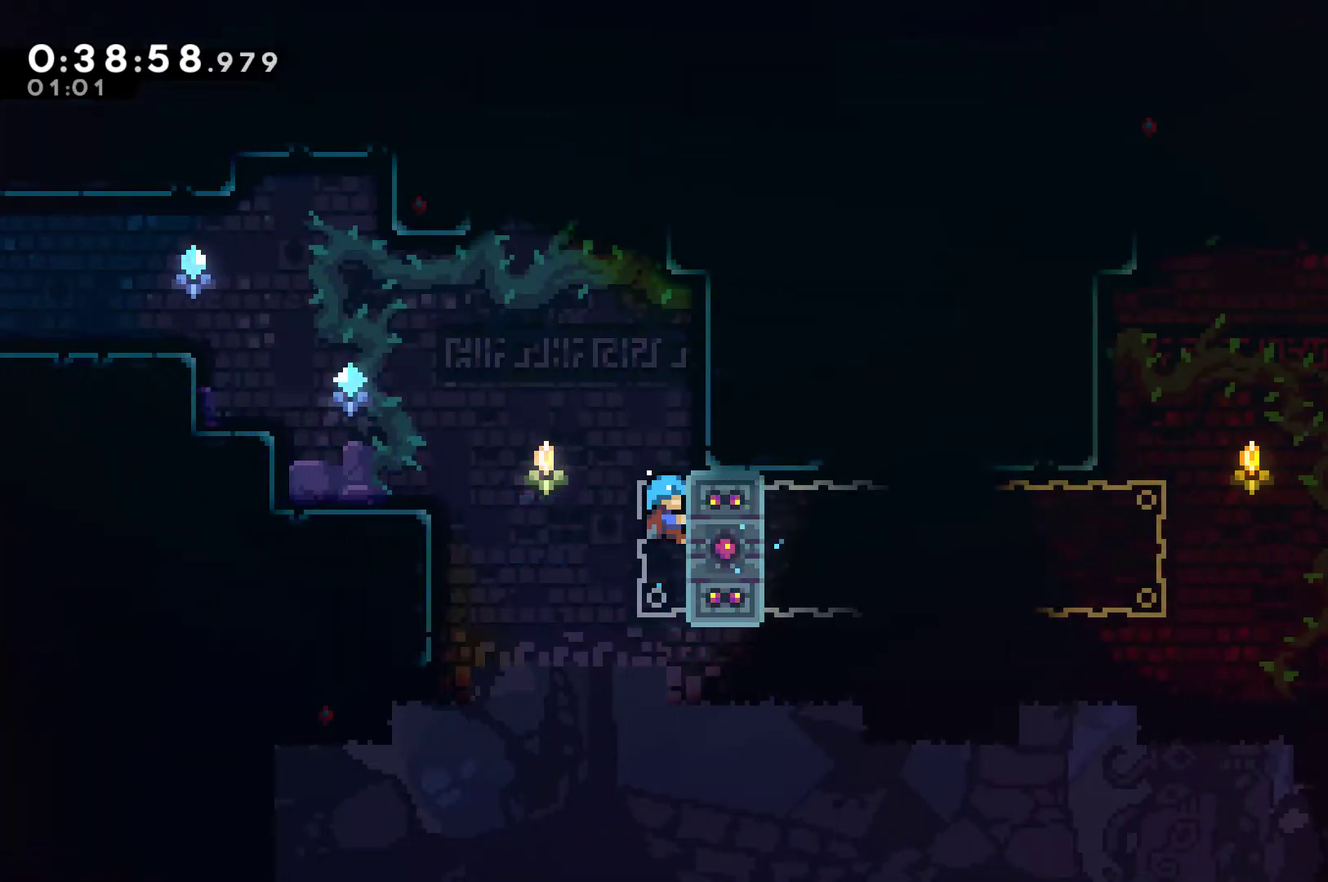
Gameplay with a controller (Xbox layout); each line is a JSON object with the inputs held at the frame after it. "events" lists button and stick changes between this image and that frame as [ms after this image, input, new state], when the widget could be followed in between. Not read: R3.
{"buttons": ["R1"], "left_stick": "center", "right_stick": "center", "events": []}
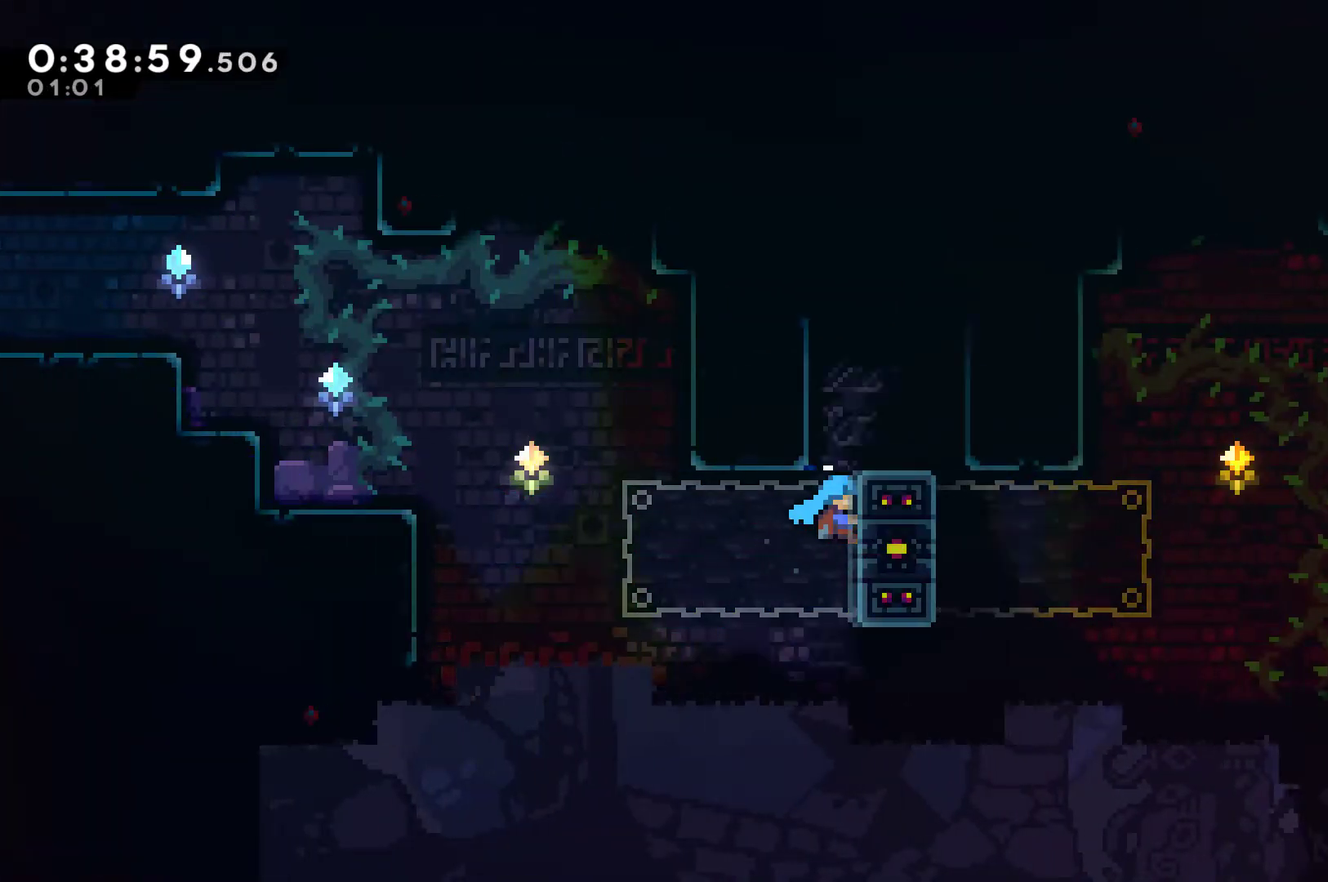
{"buttons": ["A", "R1", "DPAD_RIGHT"], "left_stick": "center", "right_stick": "center", "events": [[167, "A", "down"], [167, "DPAD_LEFT", "down"], [333, "A", "up"], [367, "DPAD_LEFT", "up"], [400, "A", "down"], [400, "DPAD_RIGHT", "down"]]}
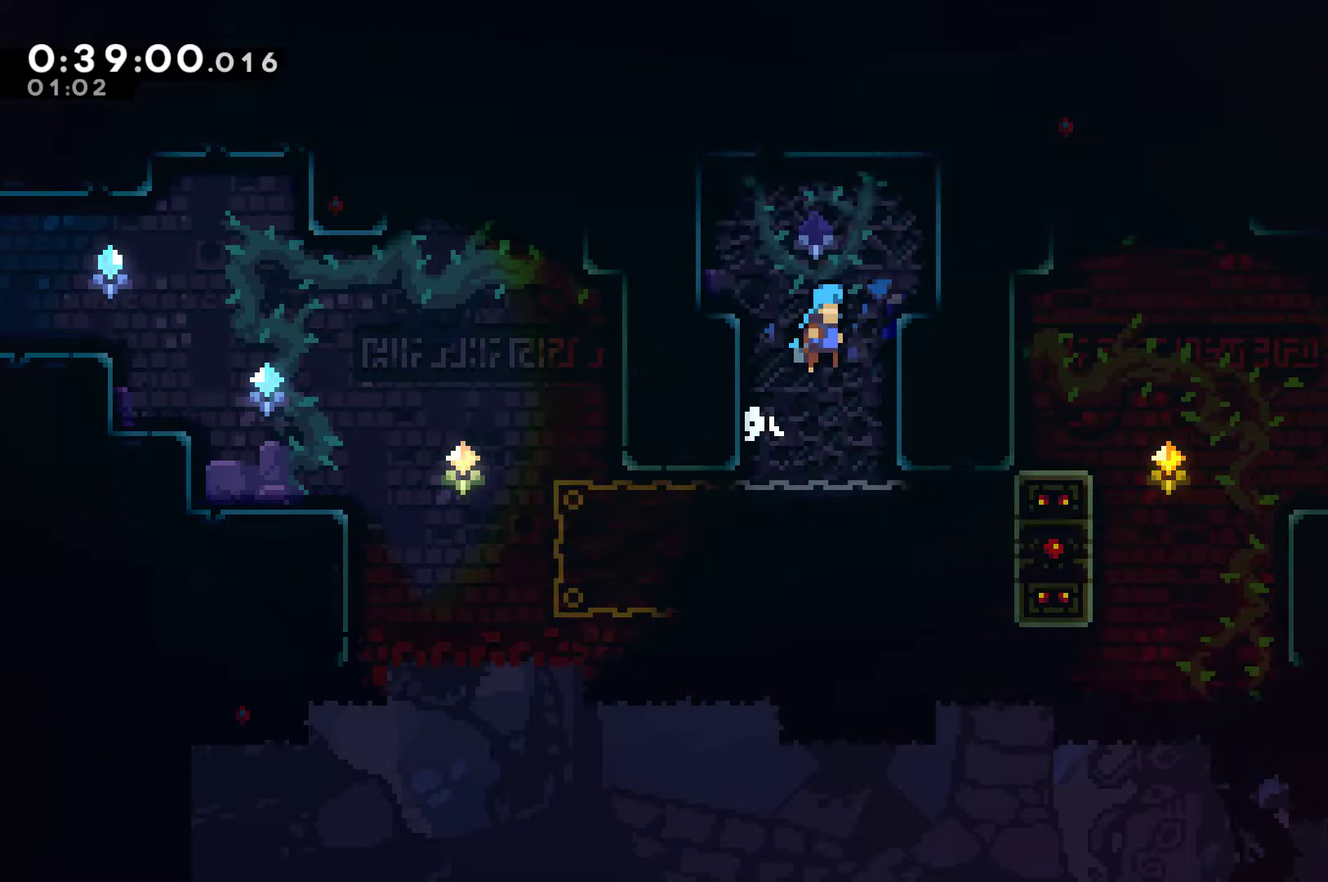
{"buttons": ["R1", "DPAD_UP", "DPAD_RIGHT"], "left_stick": "center", "right_stick": "center", "events": [[33, "DPAD_UP", "down"], [300, "A", "up"], [333, "DPAD_UP", "up"], [367, "DPAD_DOWN", "down"], [433, "DPAD_RIGHT", "up"], [500, "DPAD_DOWN", "up"], [500, "DPAD_RIGHT", "down"], [500, "DPAD_UP", "down"]]}
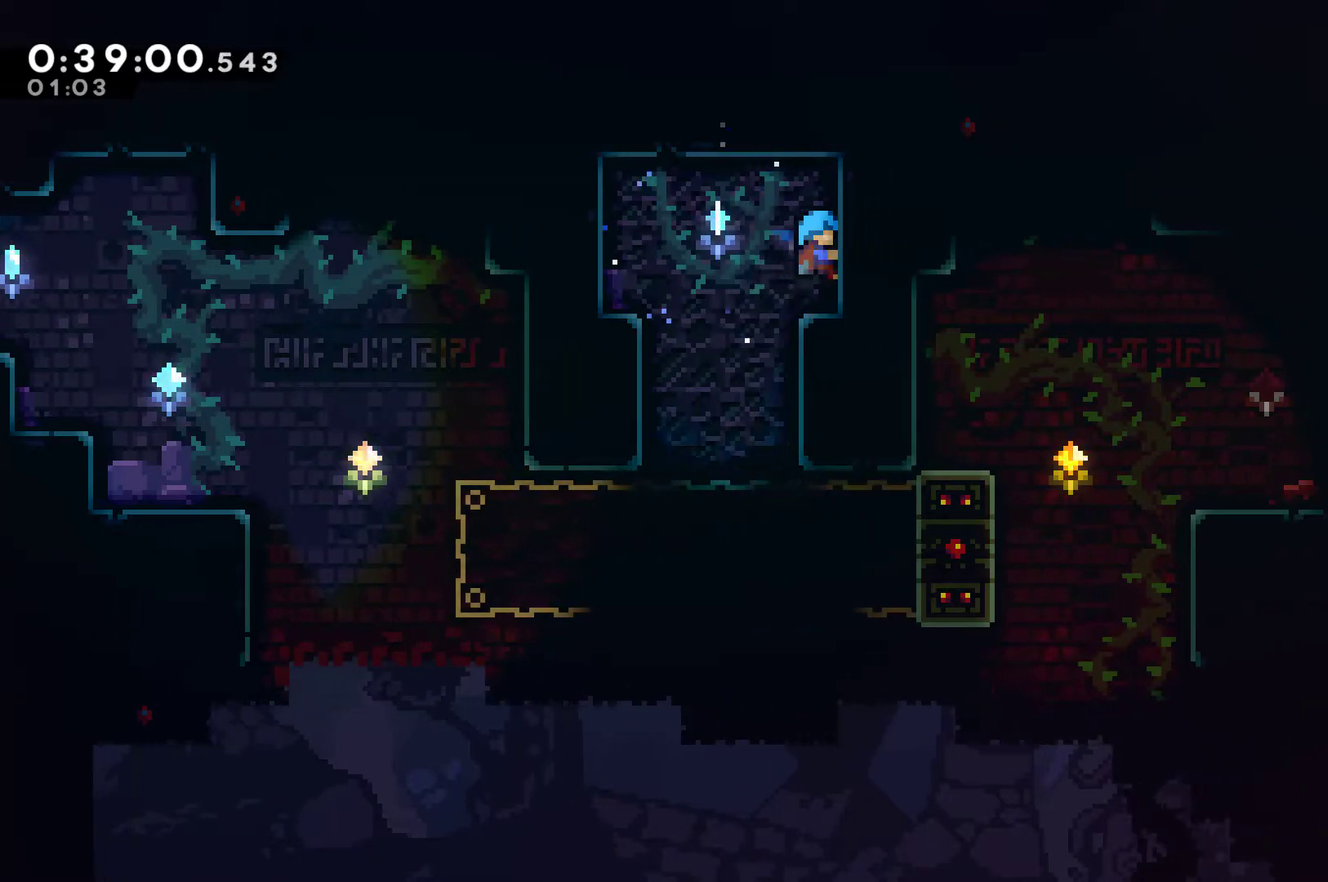
{"buttons": ["A"], "left_stick": "center", "right_stick": "center"}
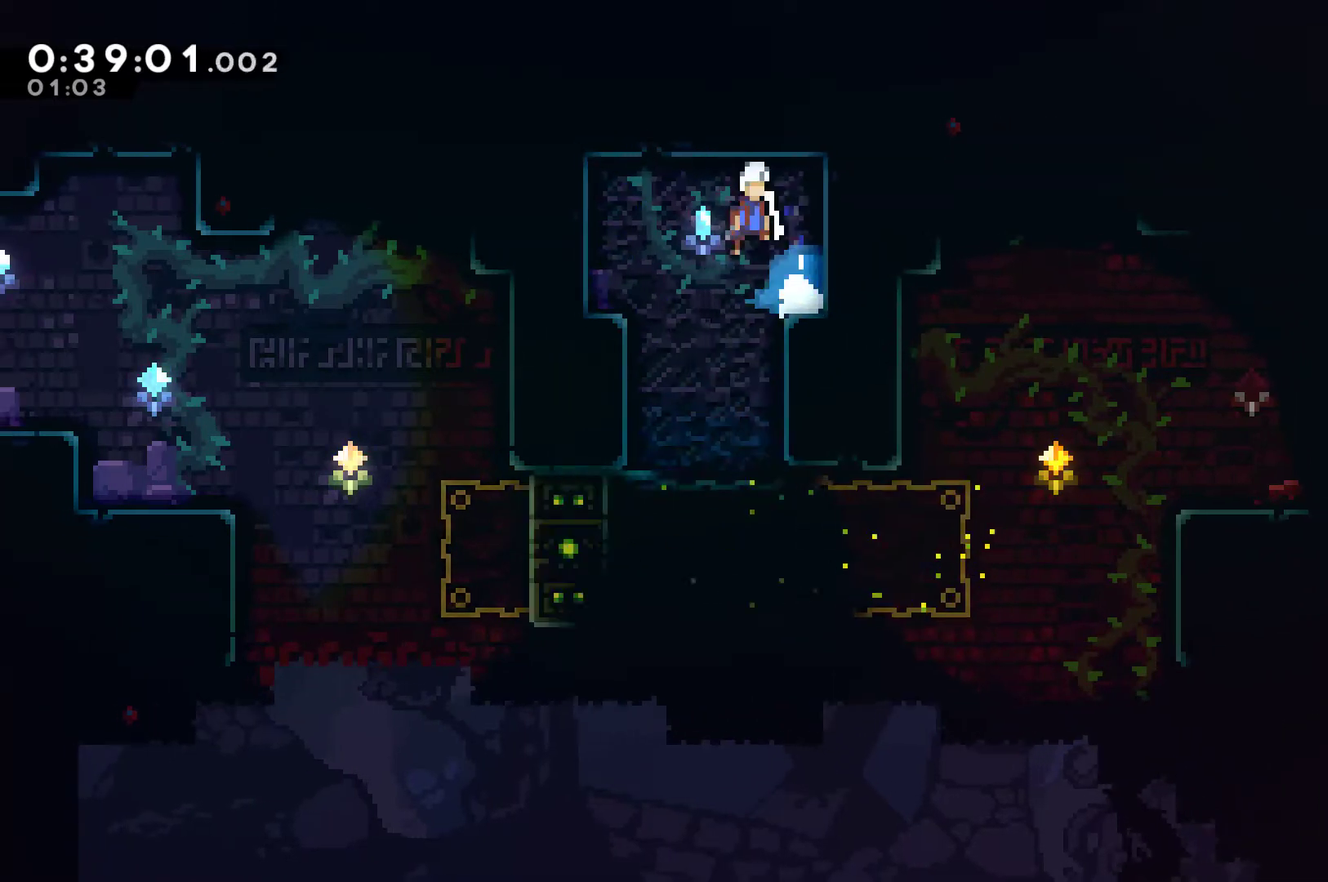
{"buttons": ["DPAD_UP", "DPAD_RIGHT"], "left_stick": "center", "right_stick": "center", "events": [[33, "A", "up"], [67, "DPAD_LEFT", "down"], [200, "DPAD_LEFT", "up"], [267, "DPAD_RIGHT", "down"], [500, "DPAD_UP", "down"]]}
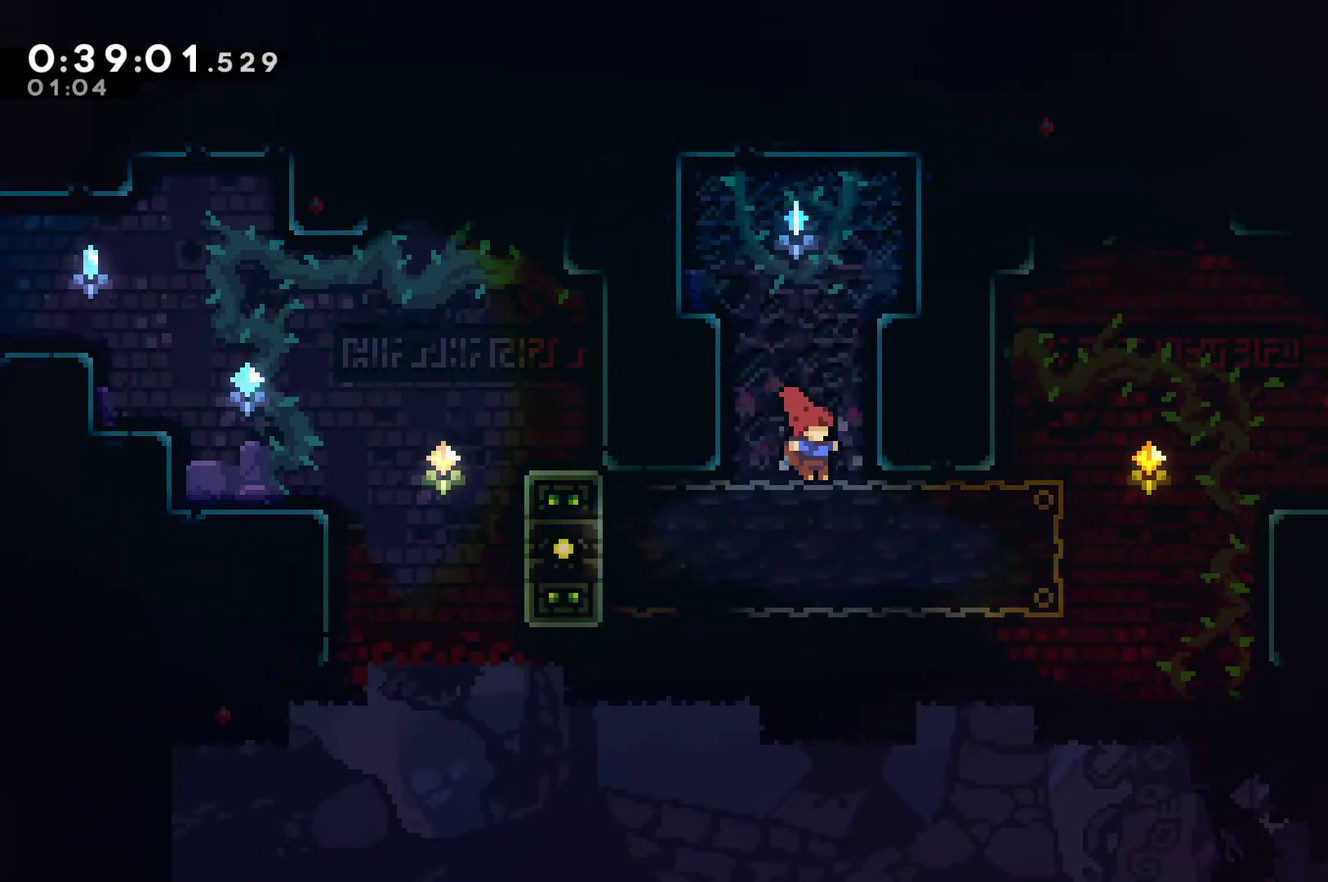
{"buttons": ["R1", "DPAD_UP", "DPAD_RIGHT"], "left_stick": "center", "right_stick": "center", "events": [[300, "X", "down"], [400, "X", "up"], [433, "R1", "down"]]}
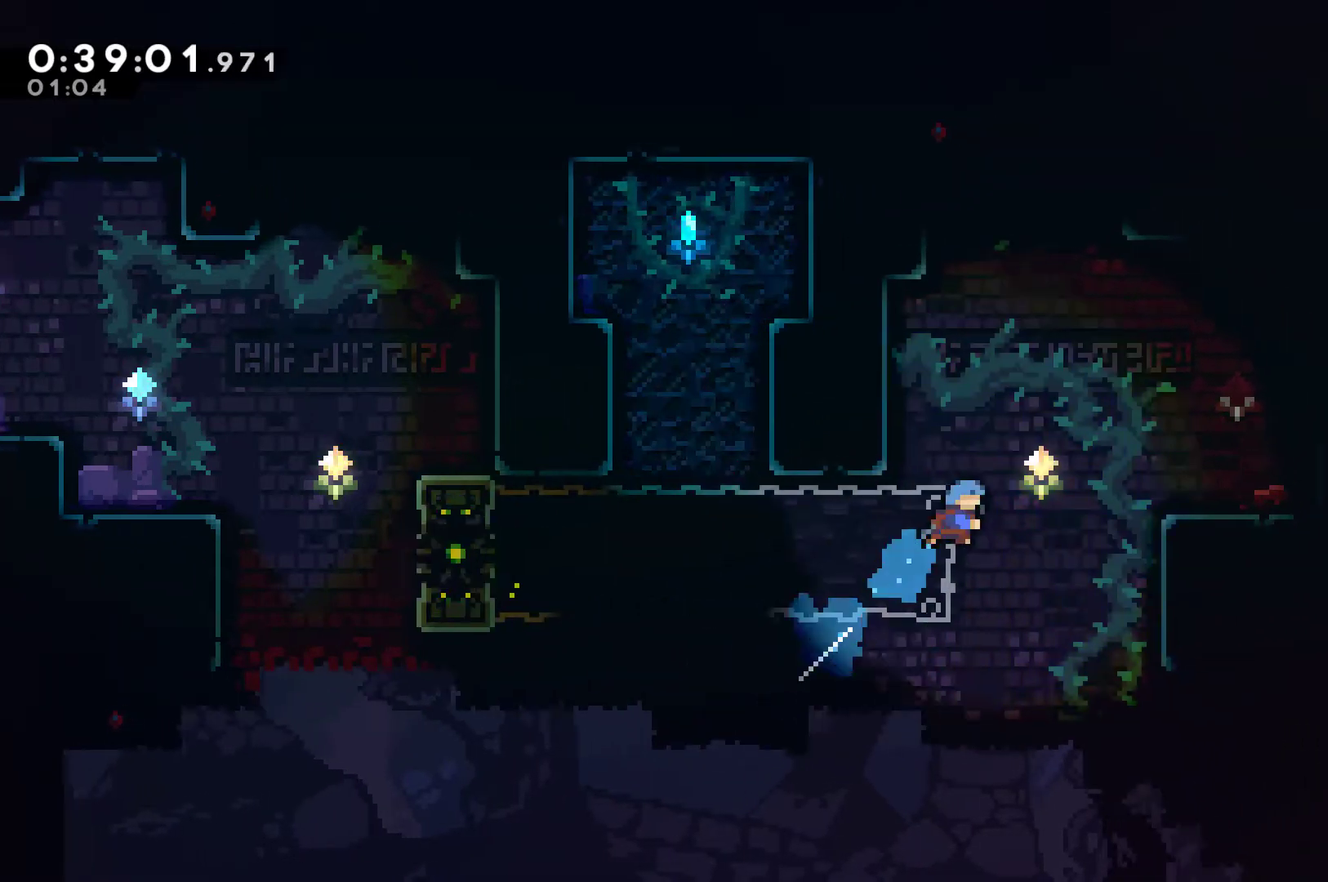
{"buttons": ["A", "R1", "DPAD_UP", "DPAD_RIGHT"], "left_stick": "center", "right_stick": "center", "events": [[400, "A", "down"]]}
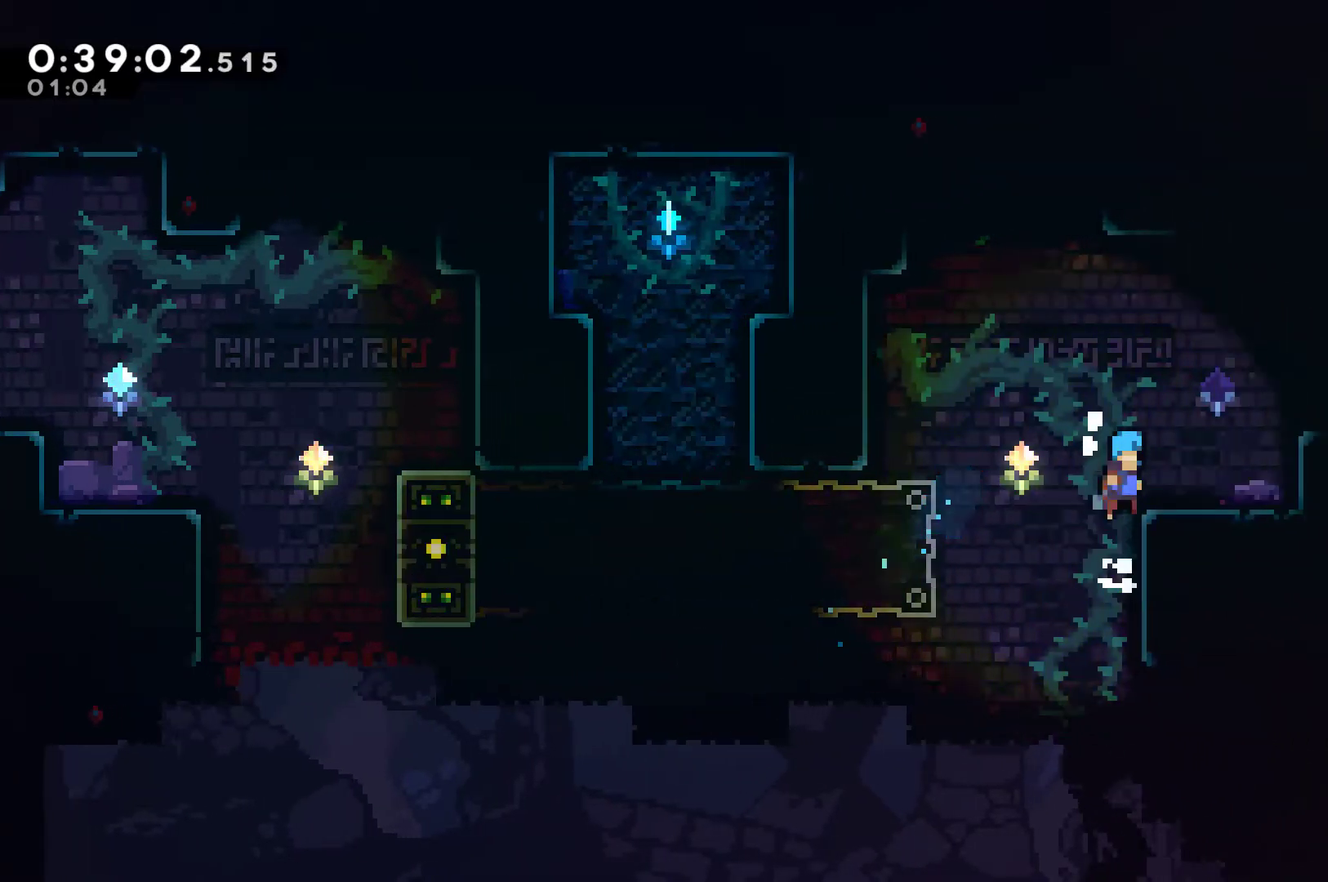
{"buttons": ["X", "DPAD_UP", "DPAD_RIGHT"], "left_stick": "center", "right_stick": "center", "events": [[67, "A", "up"], [67, "DPAD_UP", "up"], [100, "DPAD_RIGHT", "up"], [100, "R1", "up"], [167, "DPAD_RIGHT", "down"], [233, "DPAD_UP", "down"], [267, "A", "down"], [433, "A", "up"], [433, "X", "down"]]}
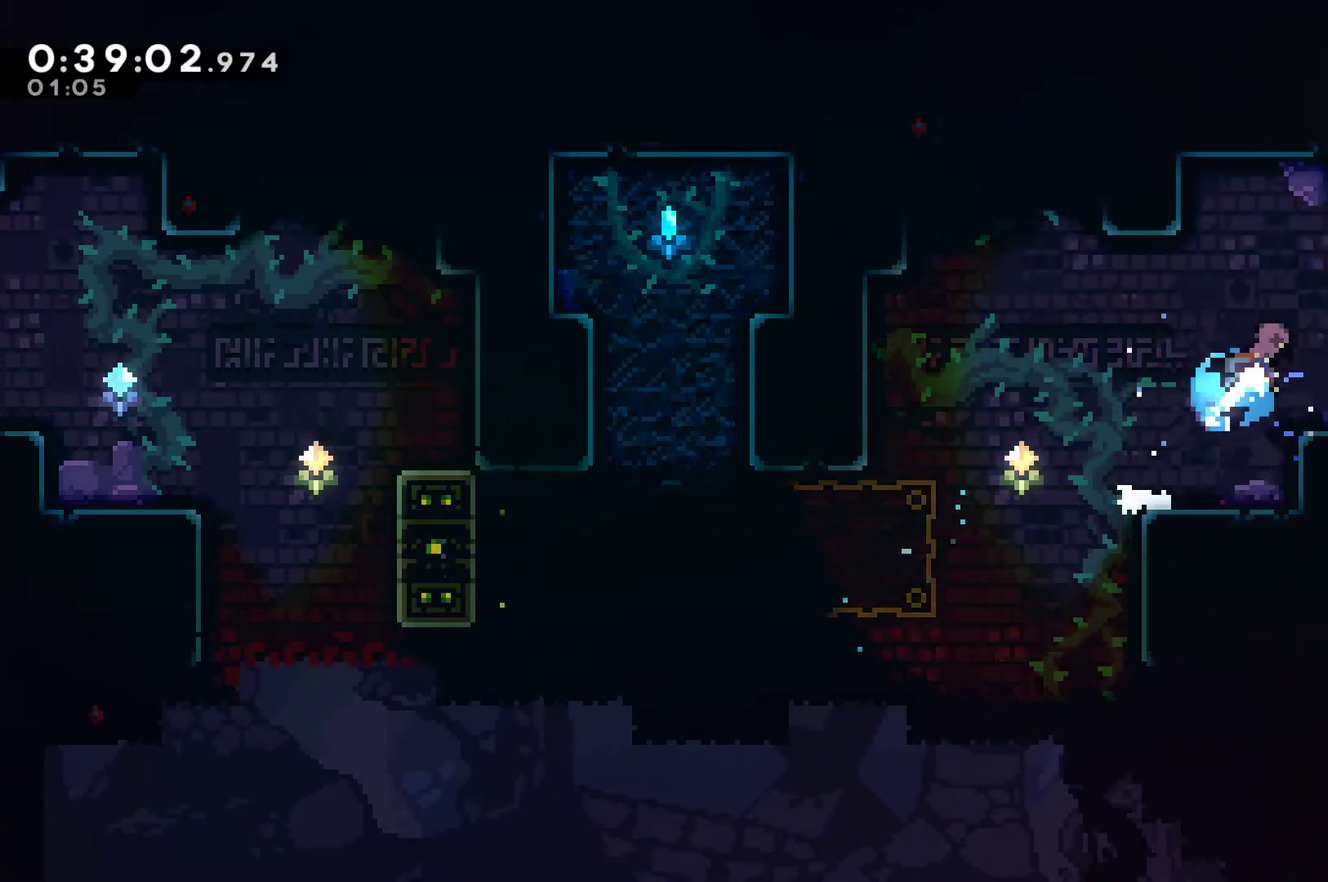
{"buttons": ["DPAD_RIGHT"], "left_stick": "center", "right_stick": "center", "events": [[100, "X", "up"], [133, "DPAD_UP", "up"]]}
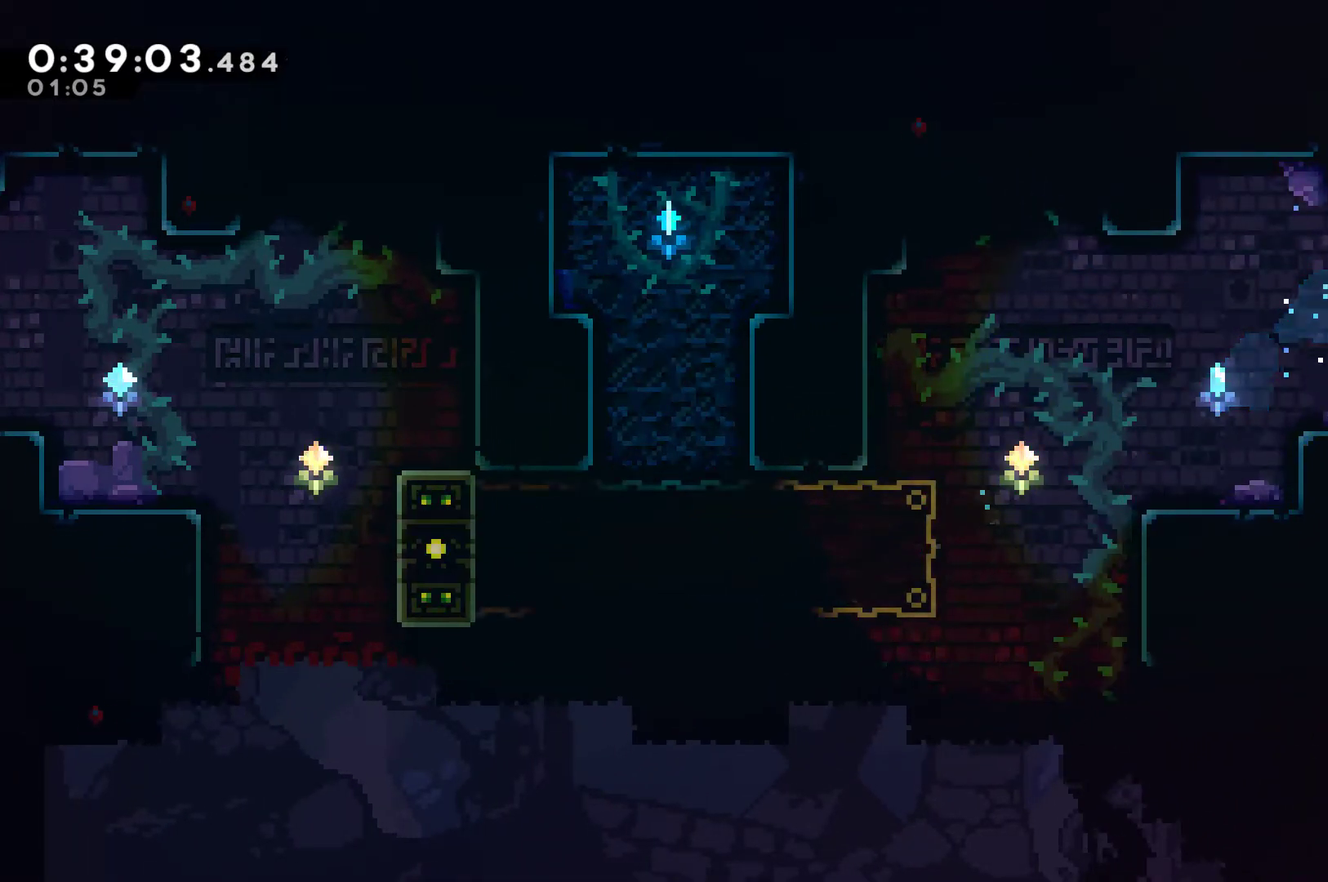
{"buttons": ["DPAD_RIGHT"], "left_stick": "center", "right_stick": "center", "events": []}
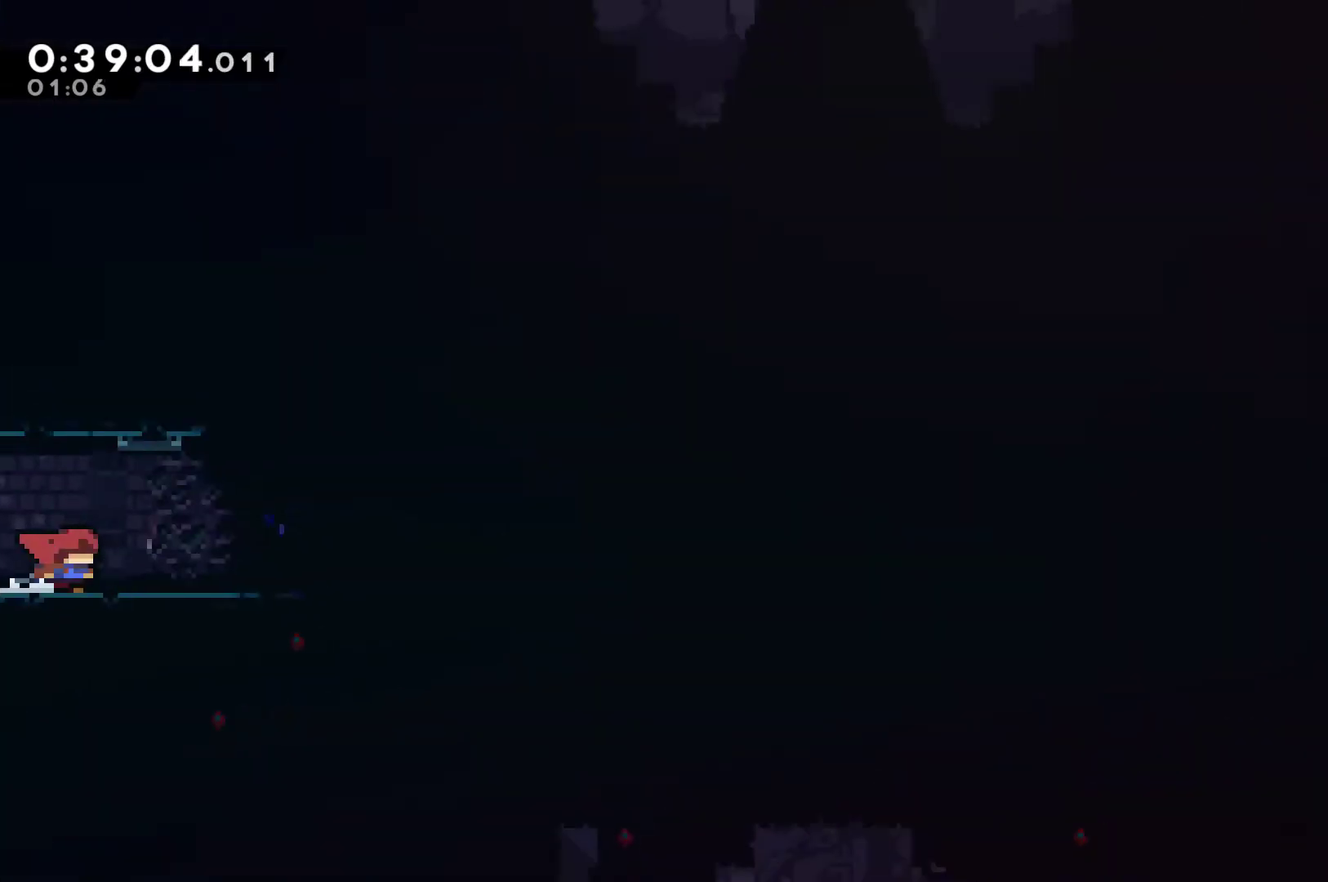
{"buttons": ["DPAD_RIGHT"], "left_stick": "center", "right_stick": "center", "events": [[267, "DPAD_DOWN", "down"], [333, "X", "down"], [367, "A", "down"], [433, "DPAD_DOWN", "up"], [467, "A", "up"], [467, "X", "up"]]}
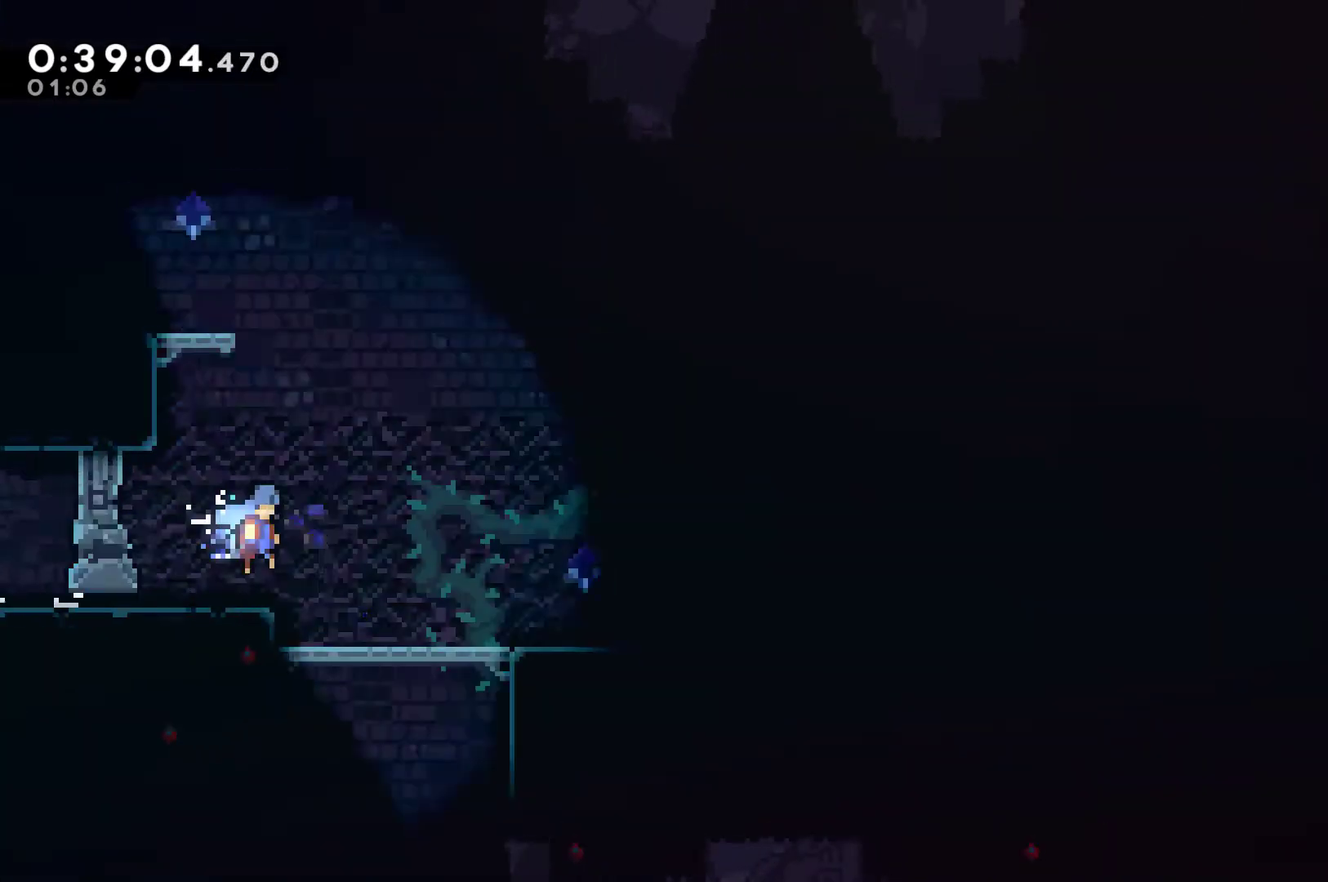
{"buttons": ["DPAD_RIGHT"], "left_stick": "center", "right_stick": "center", "events": [[267, "DPAD_RIGHT", "up"], [267, "DPAD_UP", "down"], [300, "DPAD_LEFT", "down"], [367, "DPAD_LEFT", "up"], [400, "DPAD_RIGHT", "down"], [400, "DPAD_UP", "up"]]}
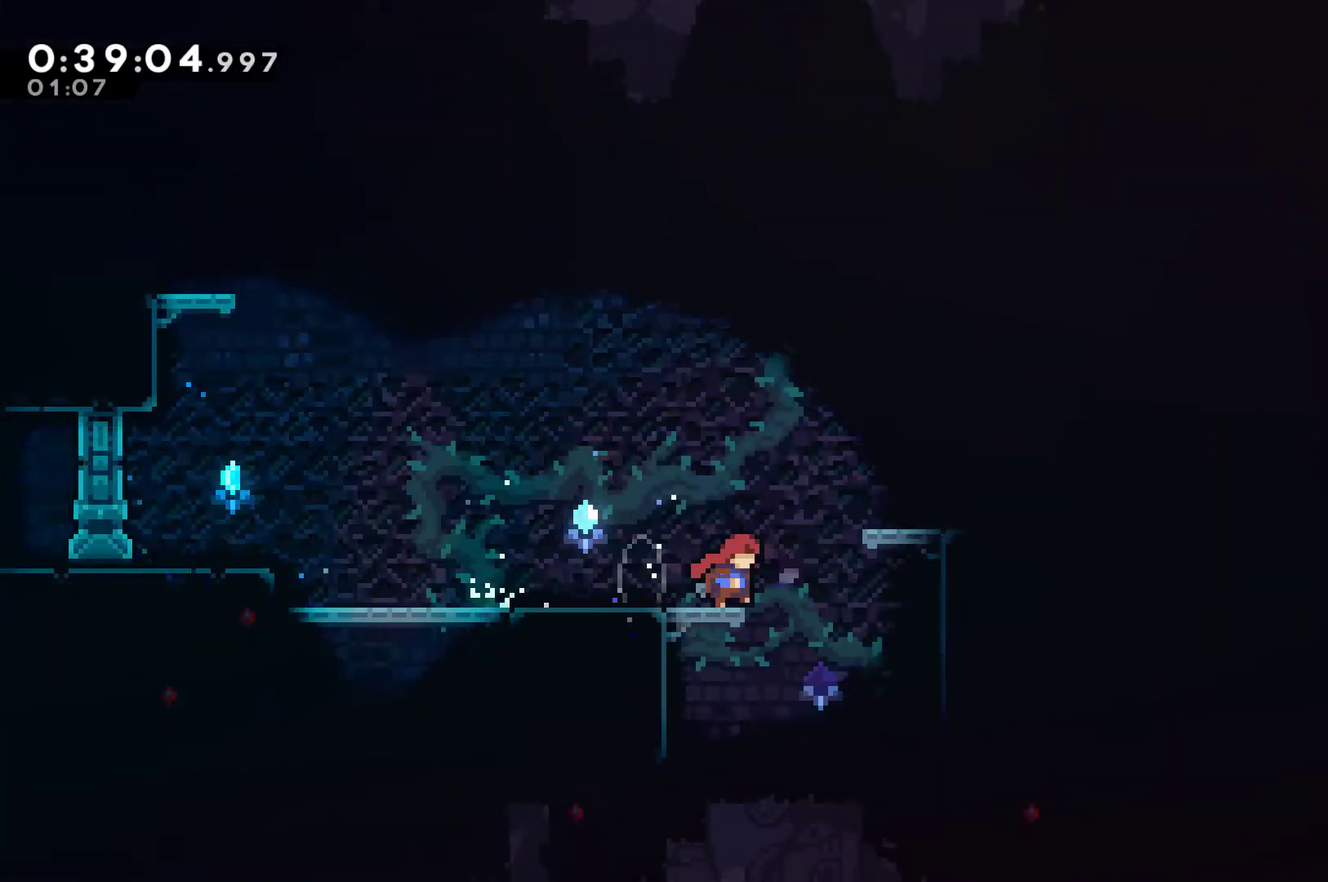
{"buttons": ["DPAD_LEFT"], "left_stick": "center", "right_stick": "center", "events": [[100, "DPAD_RIGHT", "up"], [100, "DPAD_UP", "down"], [133, "DPAD_LEFT", "down"], [167, "DPAD_UP", "up"]]}
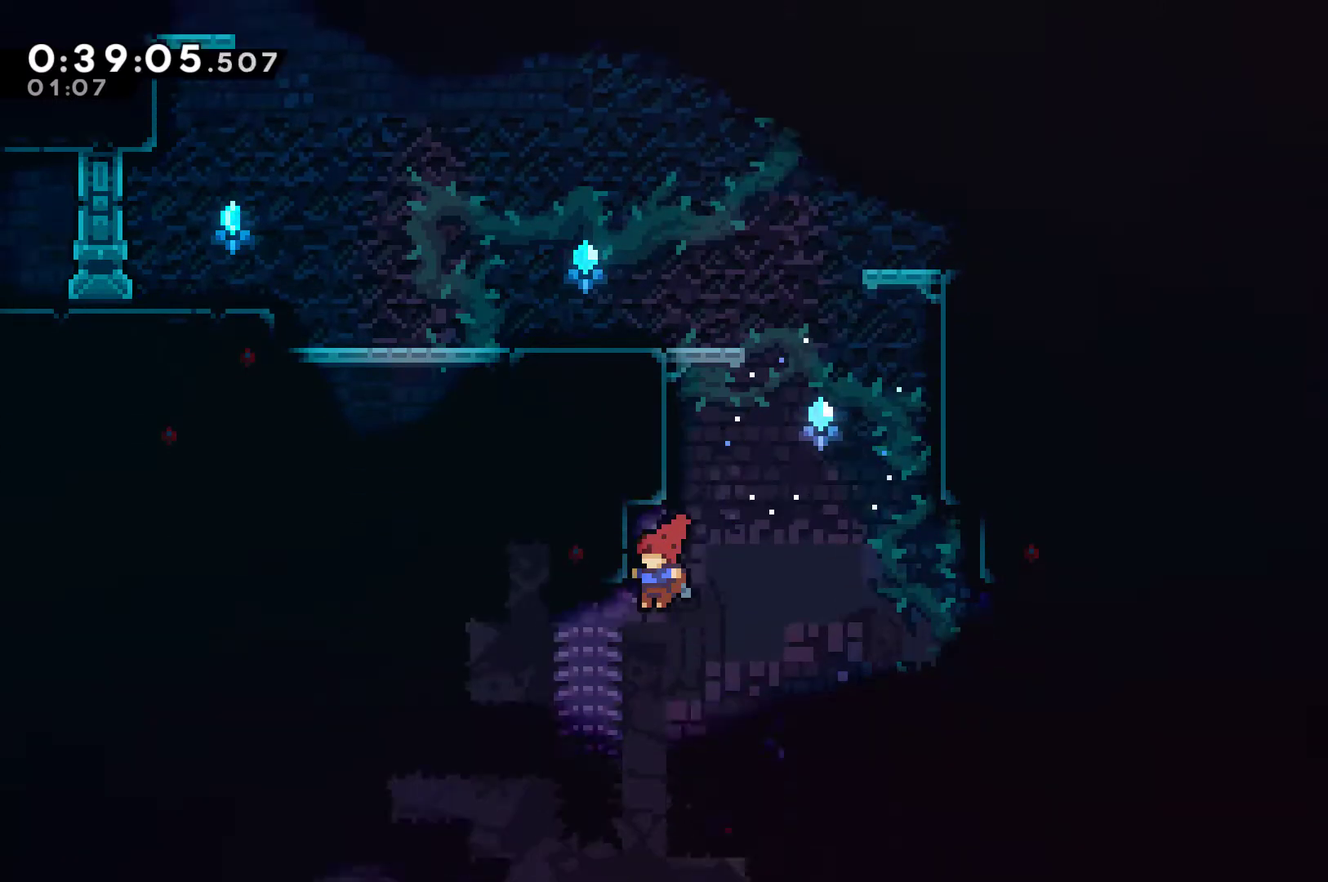
{"buttons": ["DPAD_LEFT"], "left_stick": "center", "right_stick": "center", "events": [[433, "X", "down"], [500, "X", "up"]]}
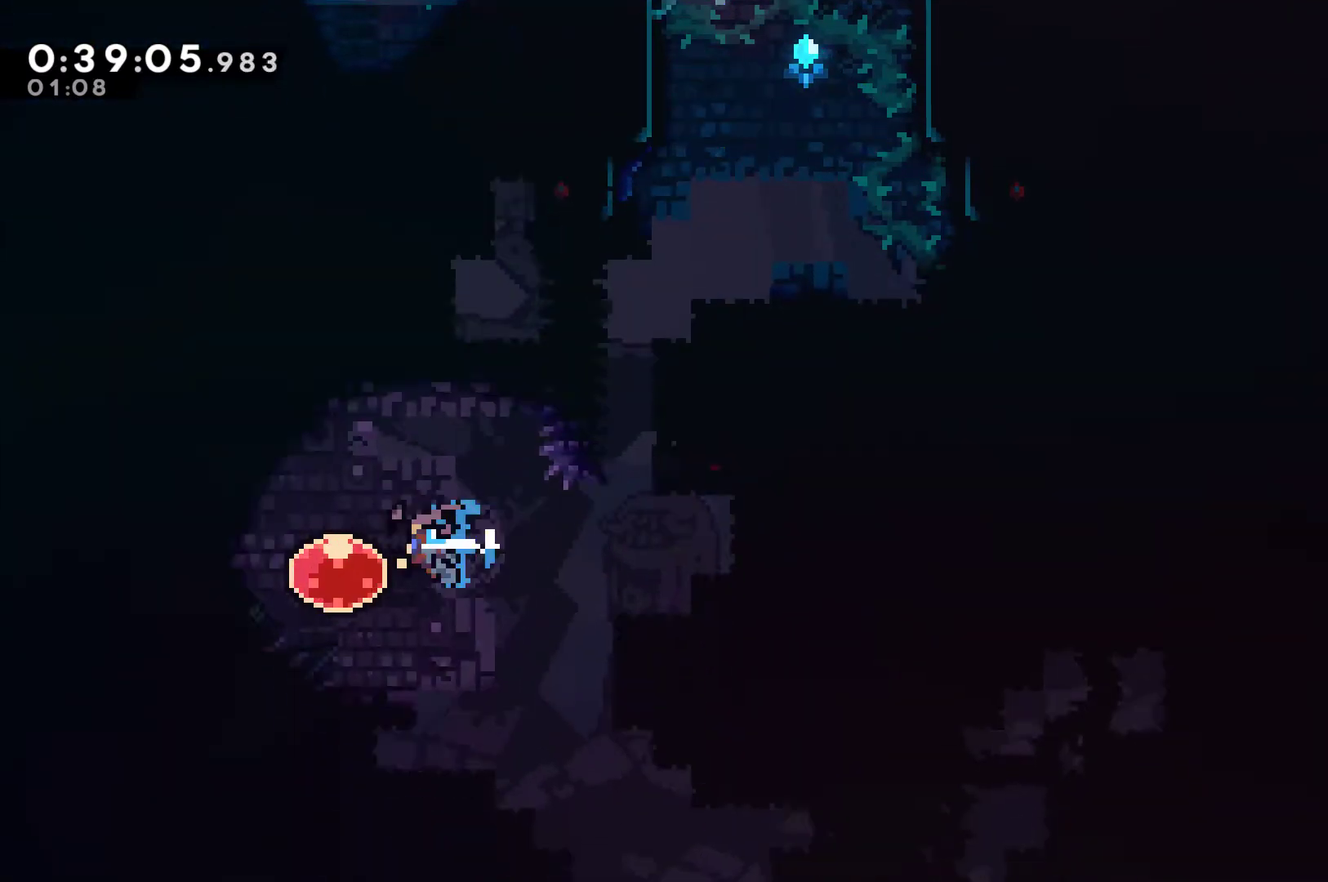
{"buttons": ["DPAD_RIGHT"], "left_stick": "center", "right_stick": "center", "events": [[33, "DPAD_LEFT", "up"], [67, "DPAD_RIGHT", "down"]]}
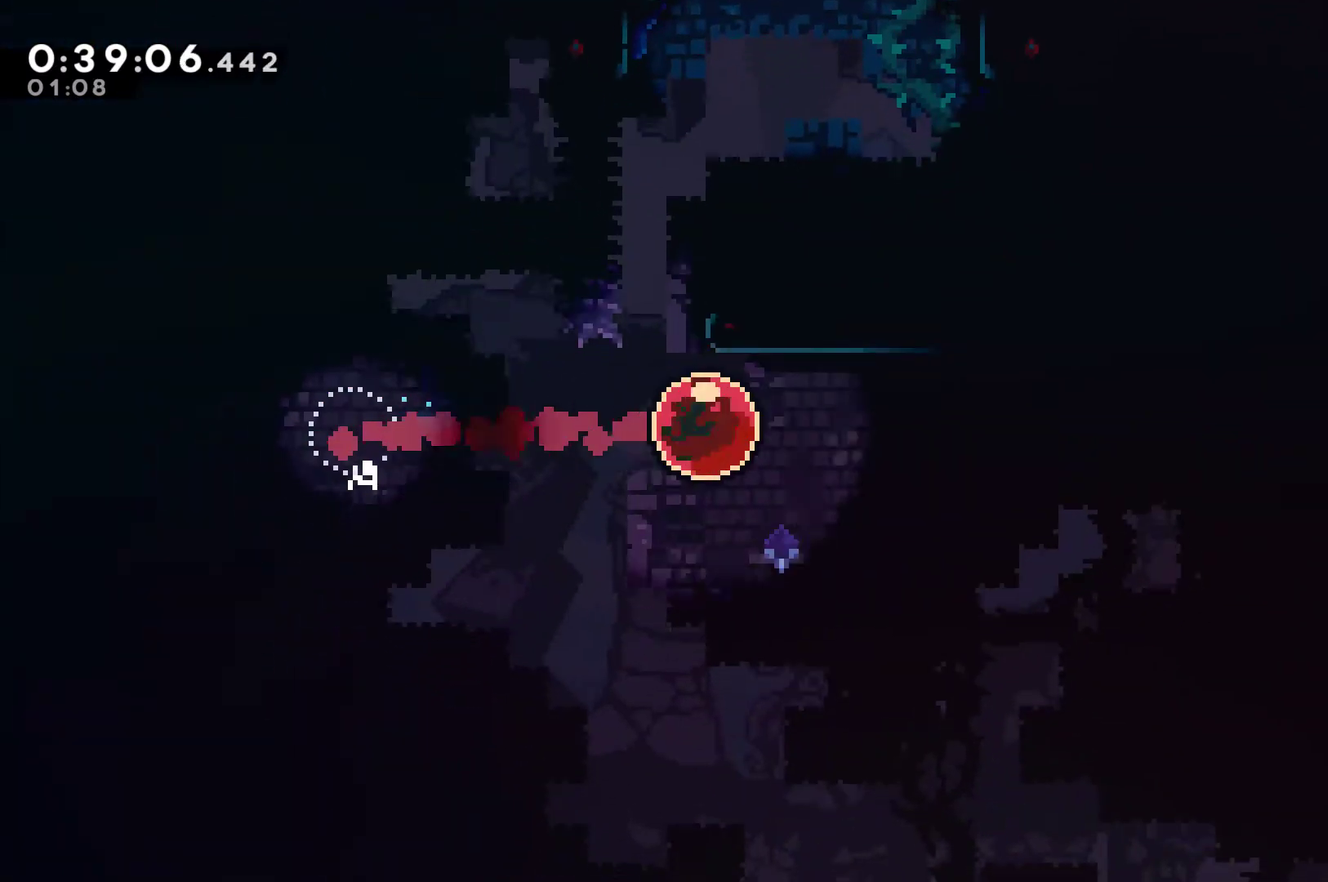
{"buttons": ["DPAD_RIGHT"], "left_stick": "center", "right_stick": "center", "events": []}
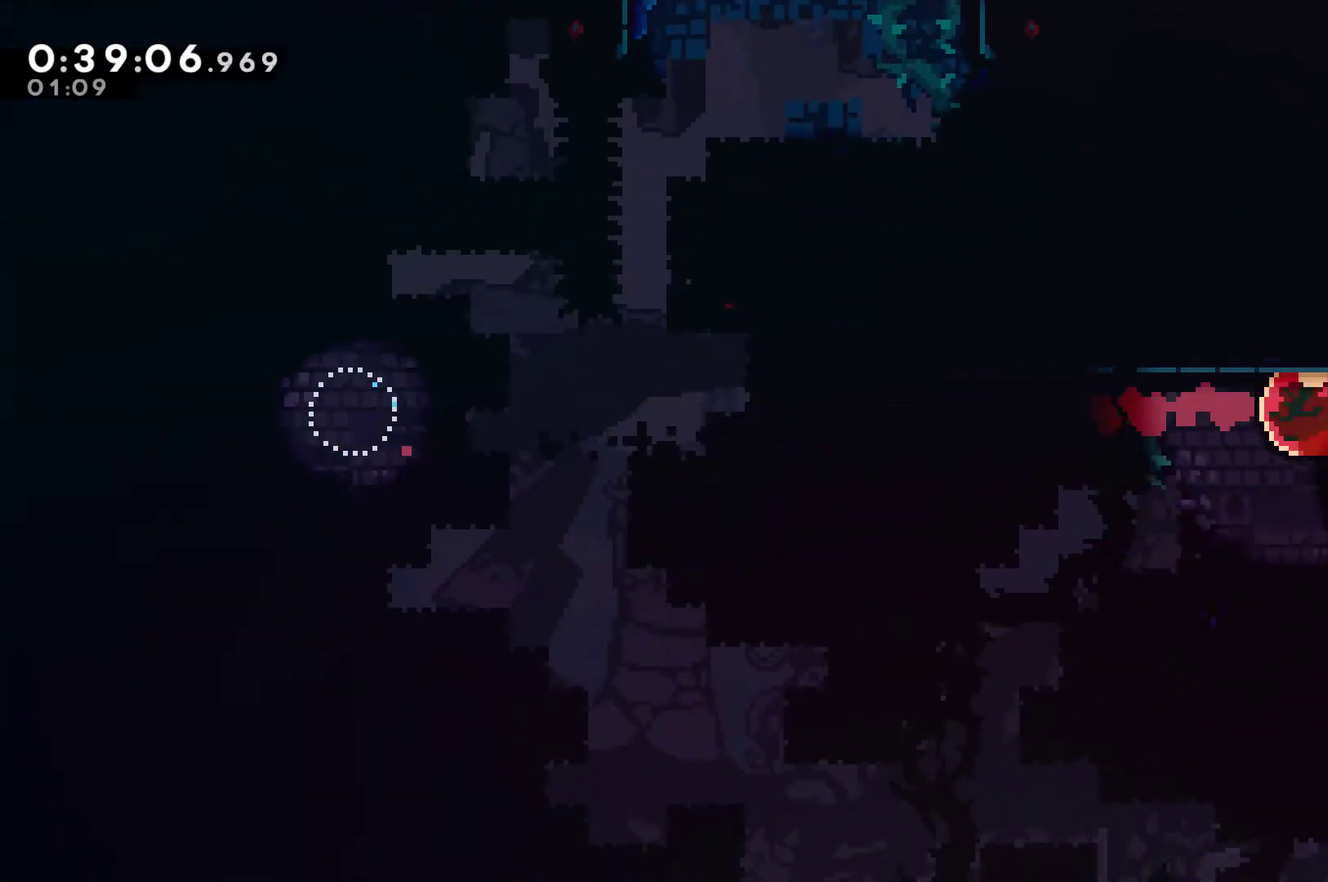
{"buttons": ["DPAD_RIGHT"], "left_stick": "center", "right_stick": "center", "events": []}
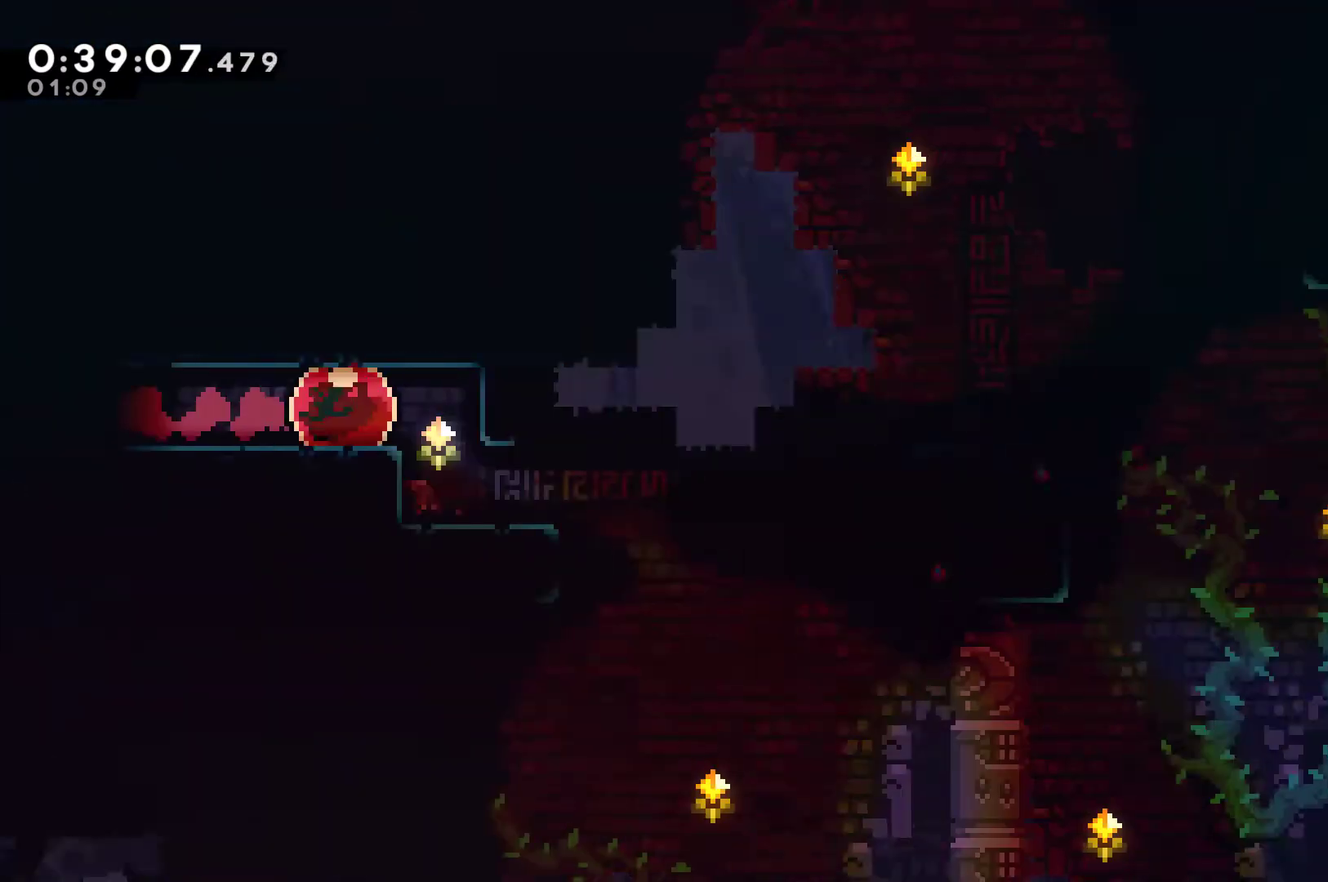
{"buttons": ["DPAD_RIGHT"], "left_stick": "center", "right_stick": "center", "events": []}
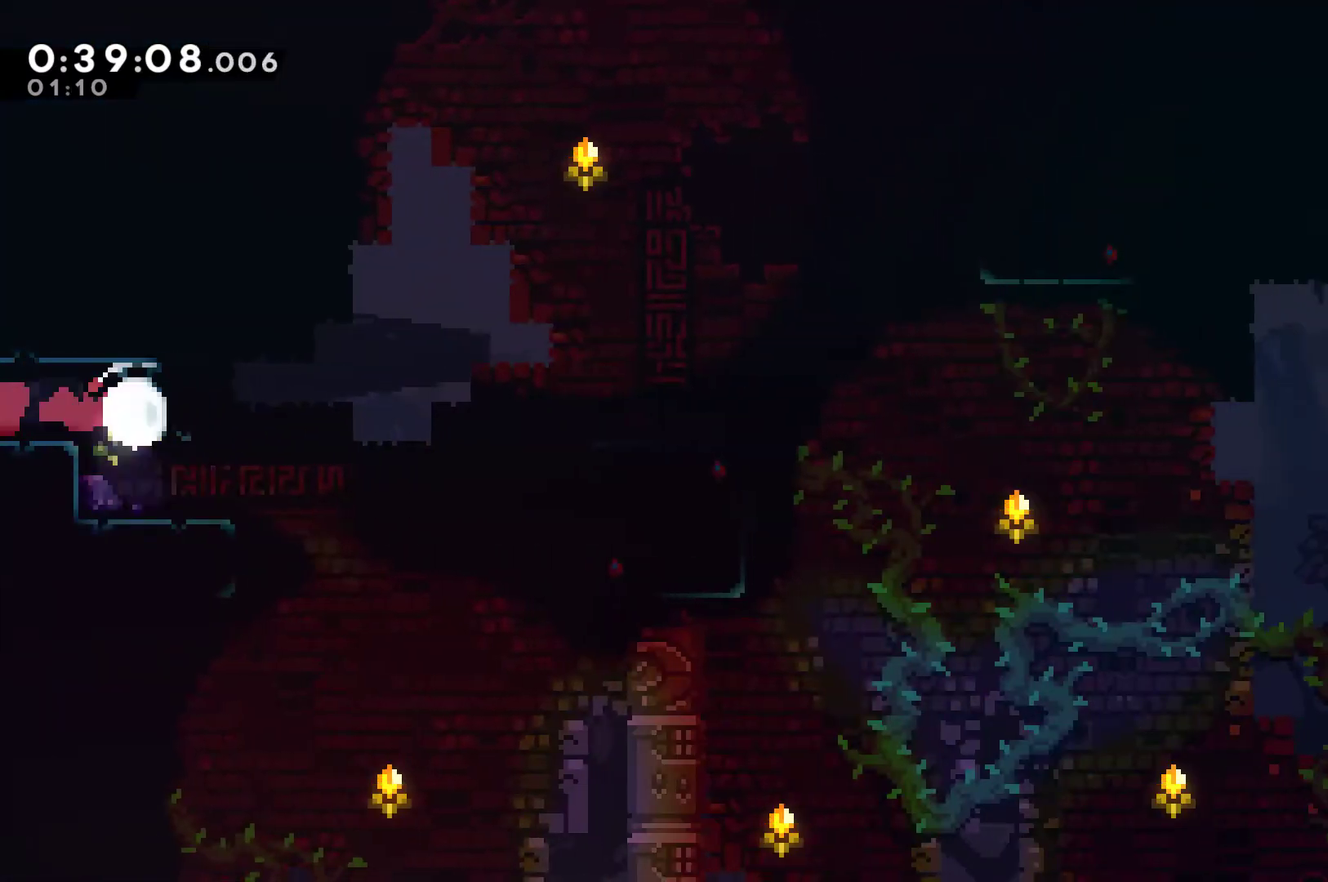
{"buttons": ["DPAD_RIGHT"], "left_stick": "center", "right_stick": "center", "events": [[167, "DPAD_RIGHT", "up"], [333, "DPAD_RIGHT", "down"]]}
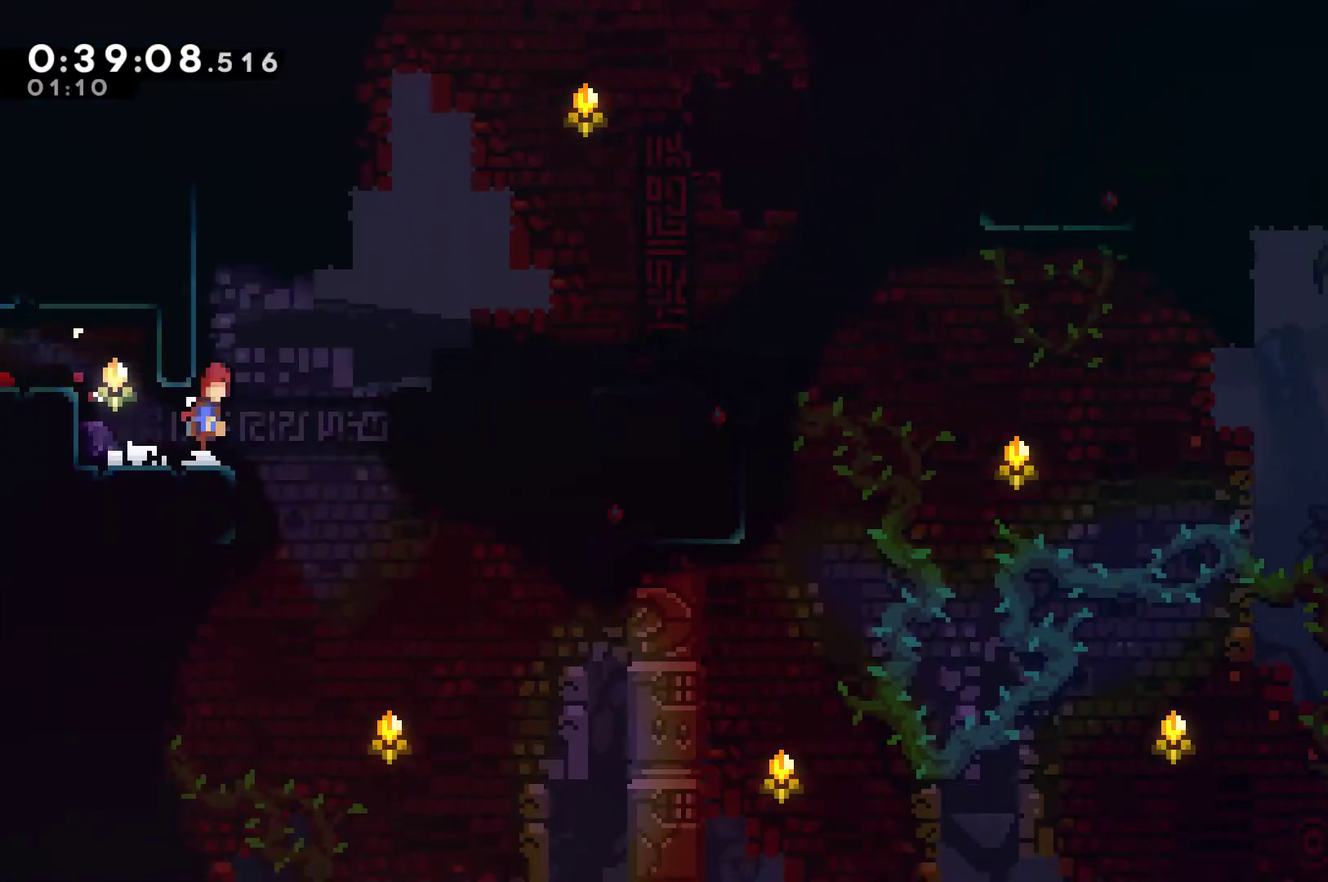
{"buttons": ["DPAD_RIGHT"], "left_stick": "center", "right_stick": "center", "events": [[33, "A", "down"], [133, "A", "up"], [133, "DPAD_UP", "down"], [200, "X", "down"], [333, "X", "up"], [400, "DPAD_UP", "up"]]}
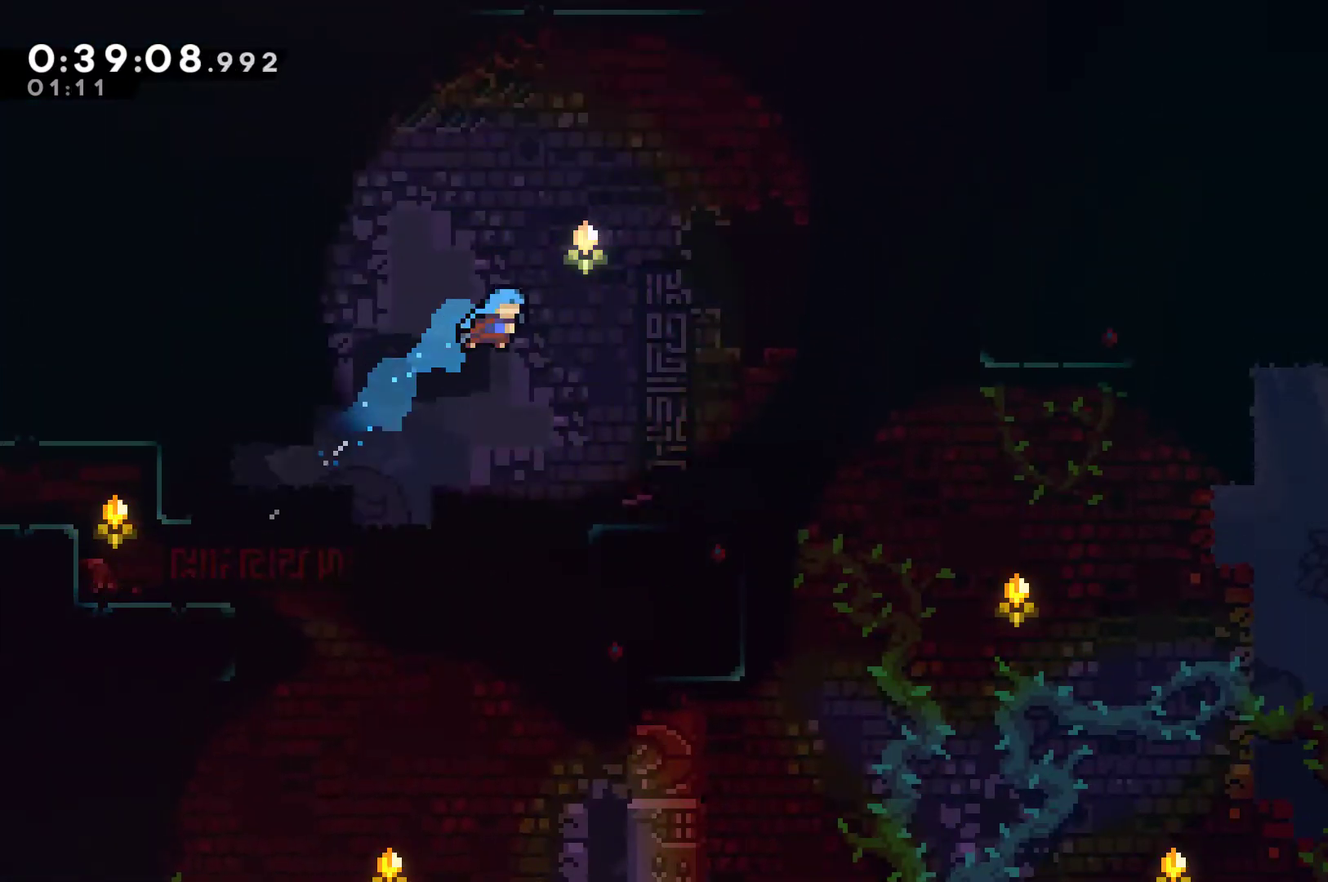
{"buttons": ["A", "DPAD_UP", "DPAD_RIGHT"], "left_stick": "center", "right_stick": "center", "events": [[433, "A", "down"], [467, "DPAD_UP", "down"]]}
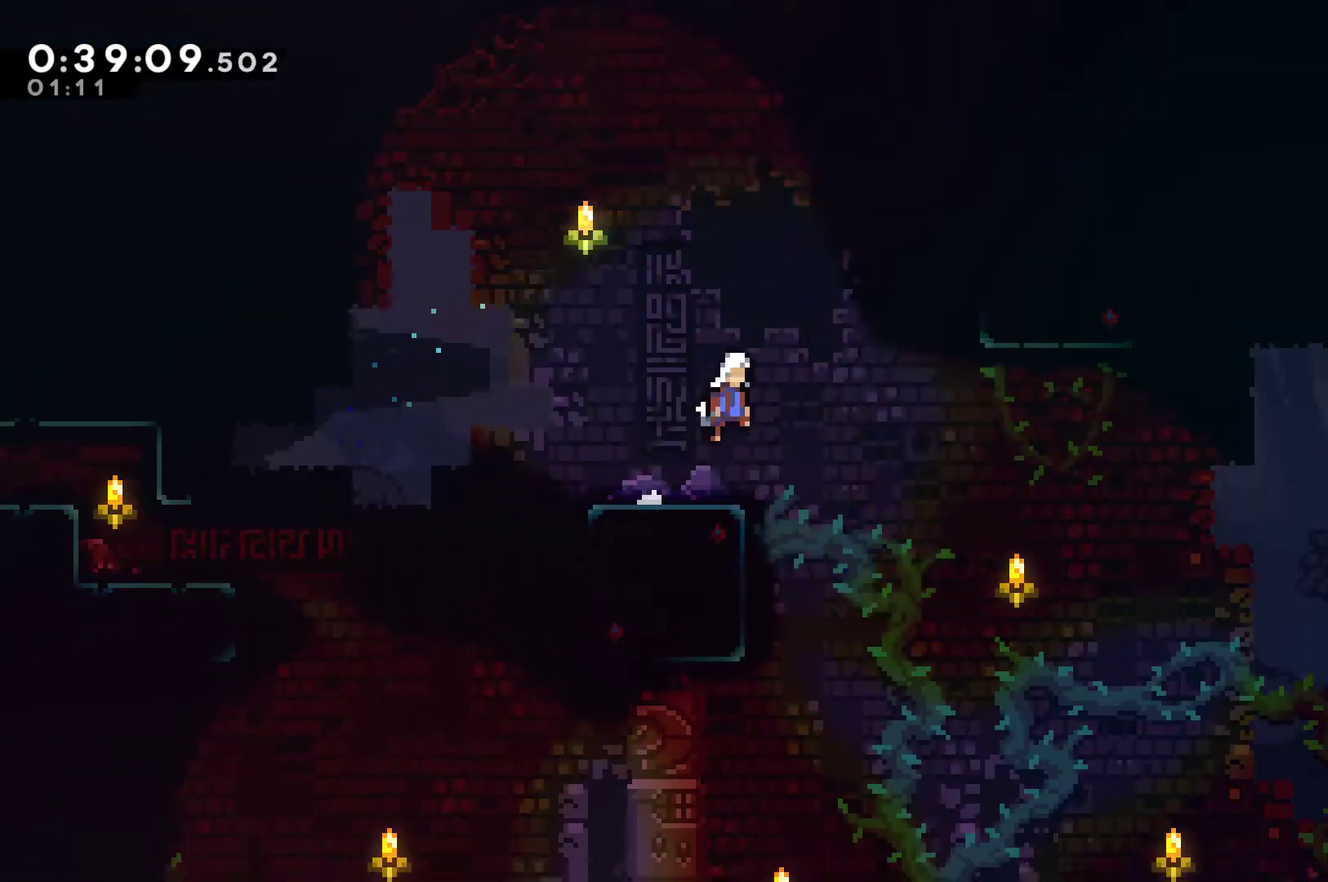
{"buttons": ["R1", "DPAD_UP", "DPAD_RIGHT"], "left_stick": "center", "right_stick": "center", "events": [[67, "A", "up"], [100, "X", "down"], [233, "X", "up"], [267, "R1", "down"]]}
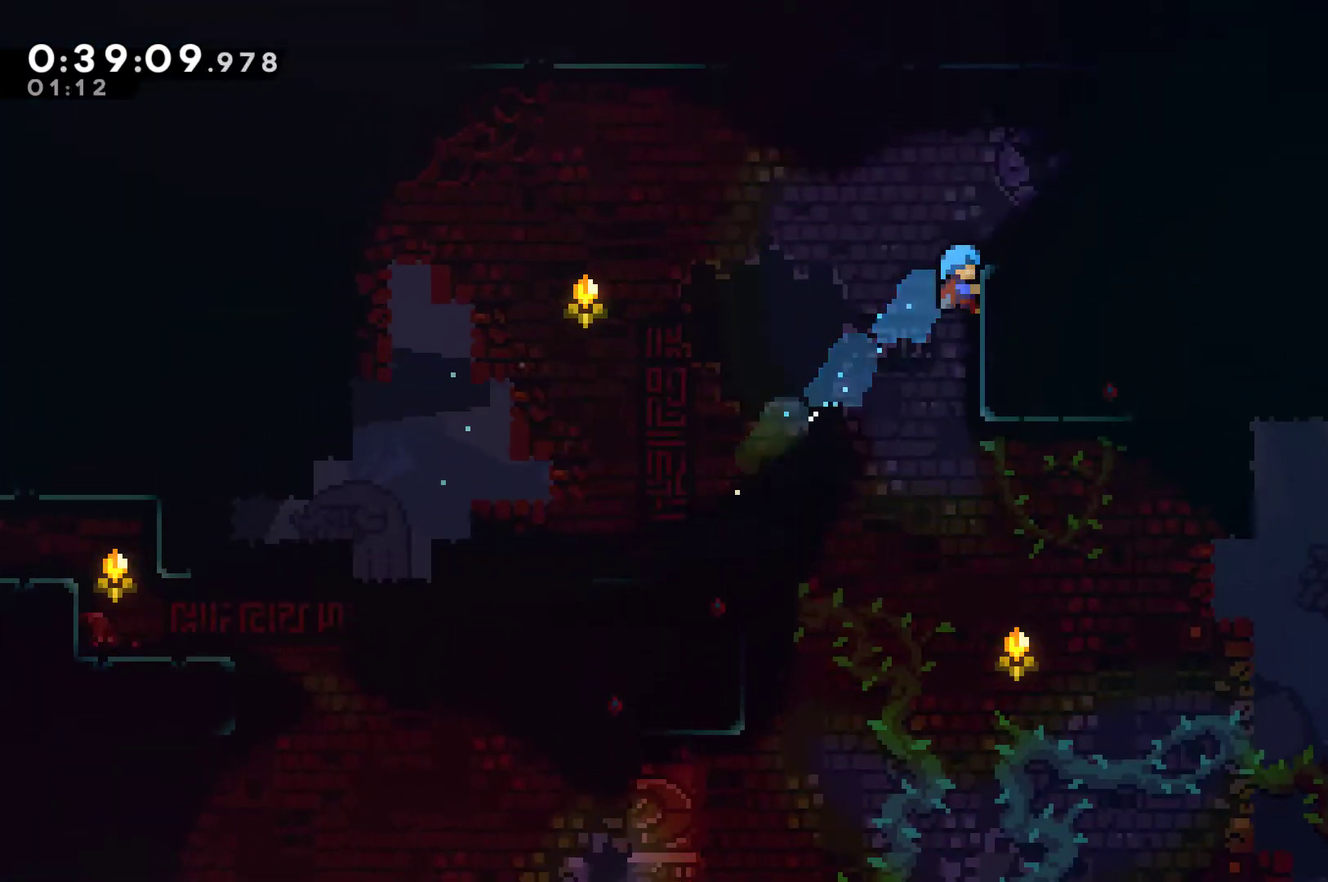
{"buttons": ["DPAD_RIGHT"], "left_stick": "center", "right_stick": "center", "events": [[100, "A", "down"], [267, "A", "up"], [300, "R1", "up"], [367, "DPAD_UP", "up"]]}
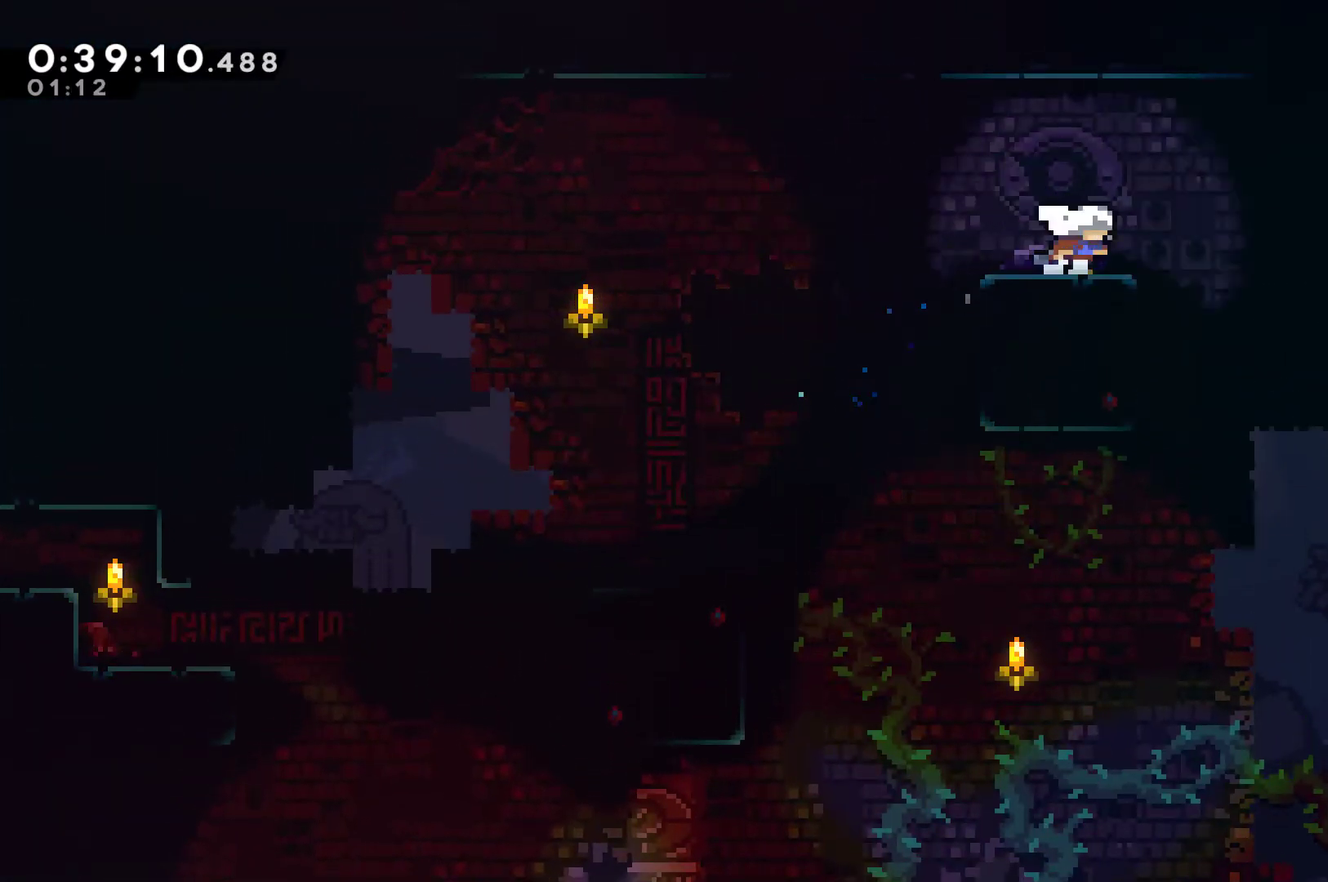
{"buttons": [], "left_stick": "center", "right_stick": "center", "events": [[33, "A", "down"], [133, "A", "up"], [300, "X", "down"], [400, "X", "up"], [467, "DPAD_RIGHT", "up"]]}
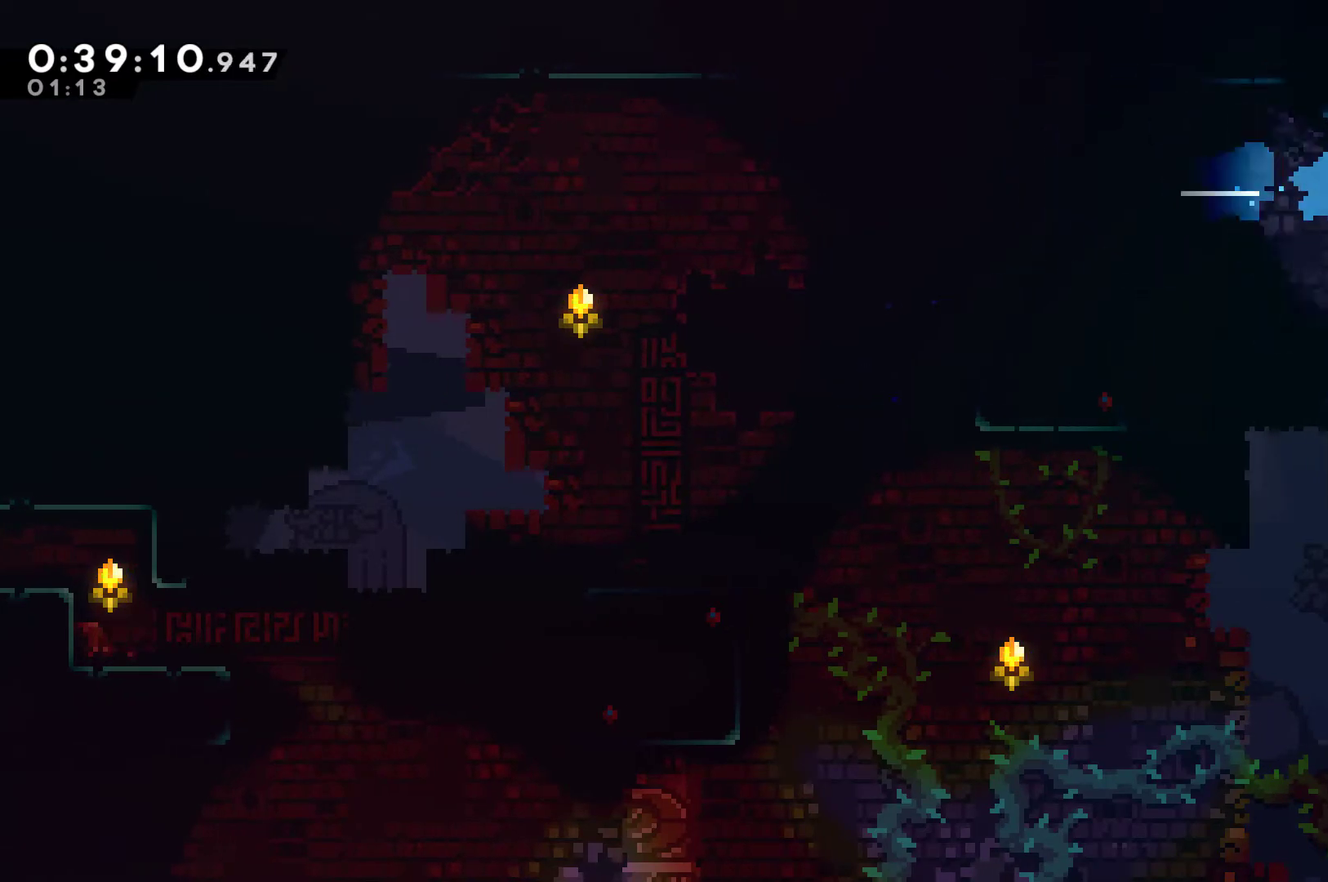
{"buttons": ["X", "DPAD_UP"], "left_stick": "center", "right_stick": "center", "events": [[300, "DPAD_LEFT", "down"], [367, "A", "down"], [400, "DPAD_LEFT", "up"], [467, "DPAD_UP", "down"], [467, "X", "down"], [500, "A", "up"]]}
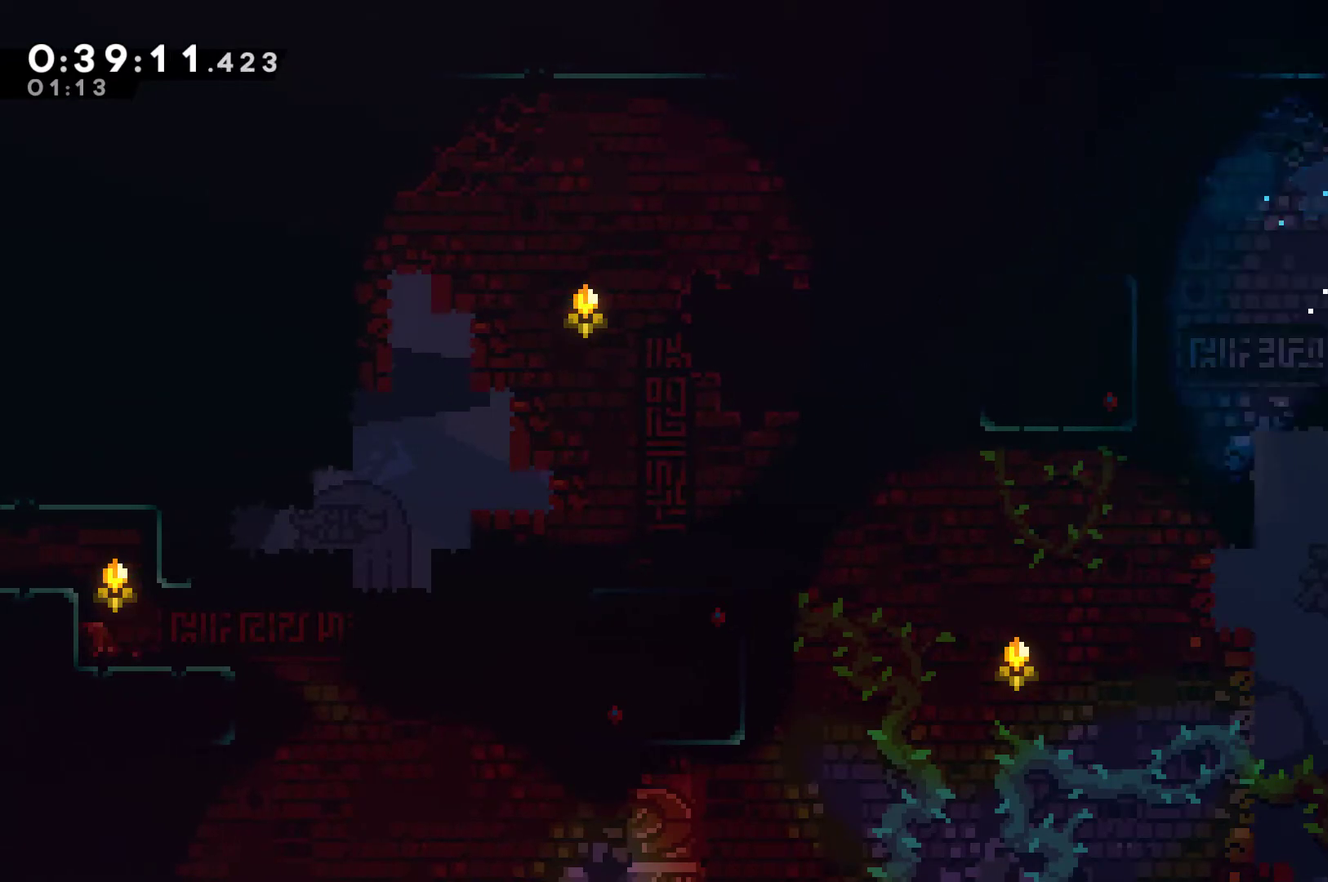
{"buttons": ["DPAD_LEFT"], "left_stick": "center", "right_stick": "center", "events": [[133, "X", "up"], [167, "DPAD_UP", "up"], [467, "DPAD_LEFT", "down"]]}
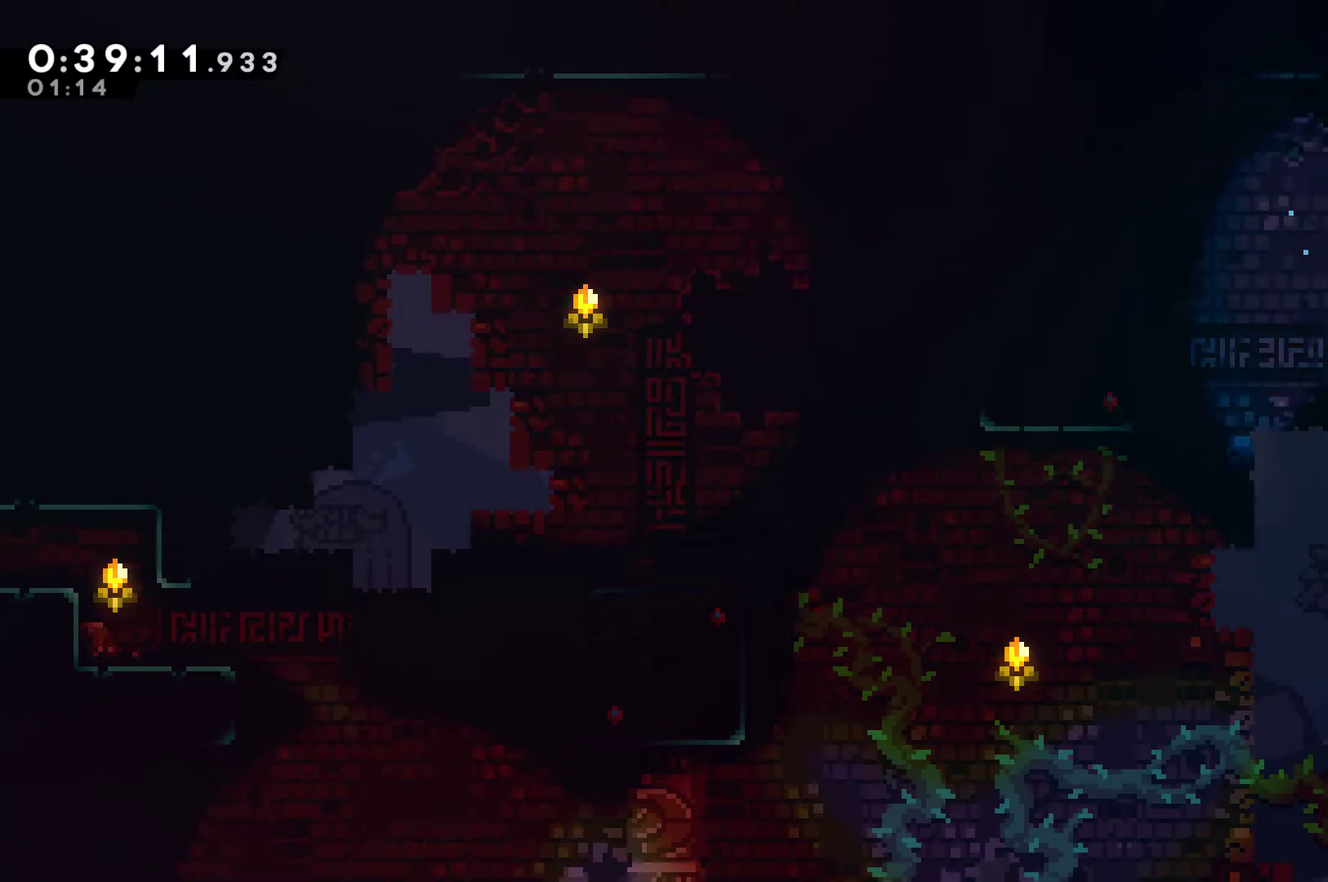
{"buttons": [], "left_stick": "center", "right_stick": "center", "events": [[100, "A", "down"], [167, "A", "up"], [333, "DPAD_LEFT", "up"]]}
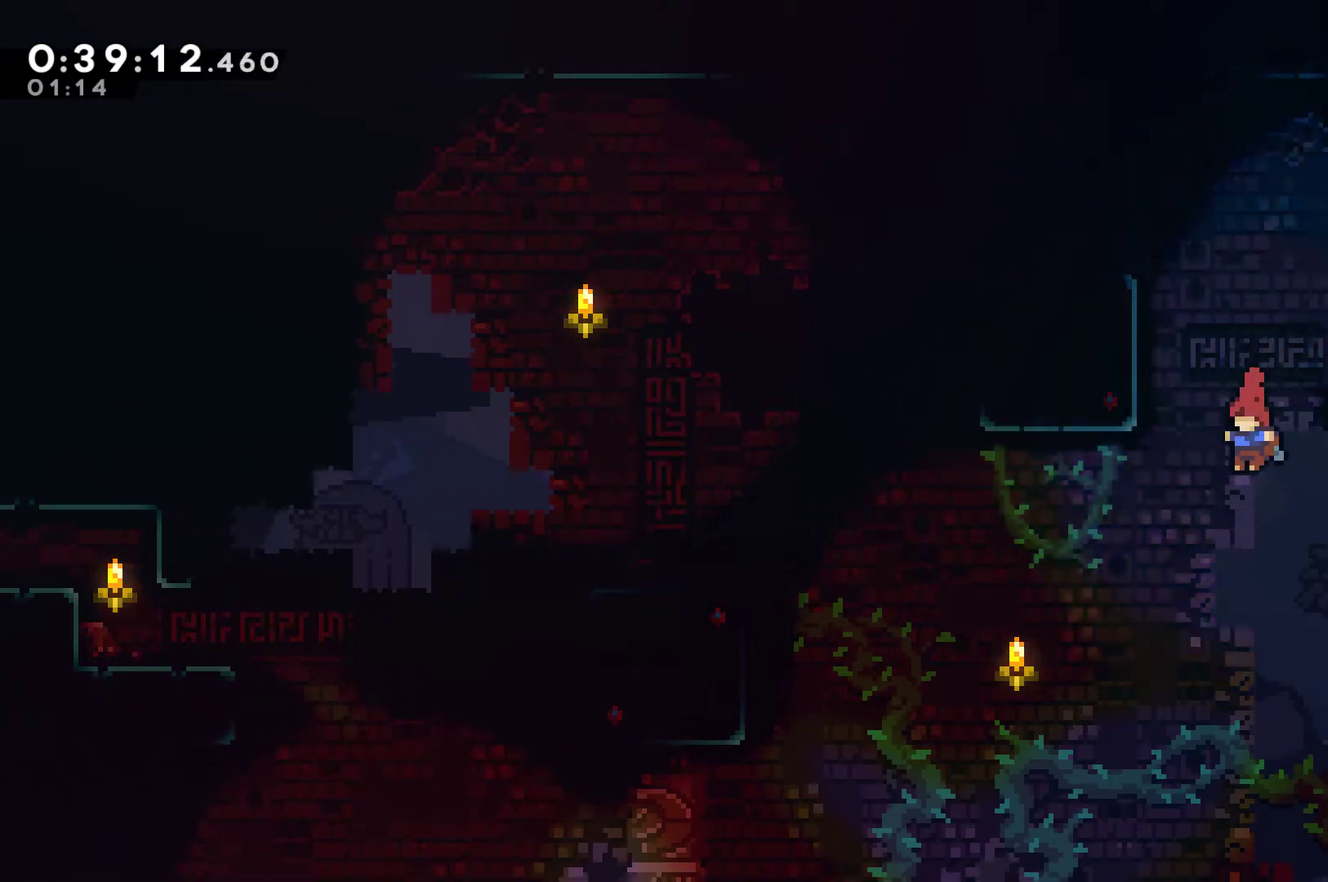
{"buttons": ["DPAD_RIGHT"], "left_stick": "center", "right_stick": "center", "events": [[333, "DPAD_RIGHT", "down"]]}
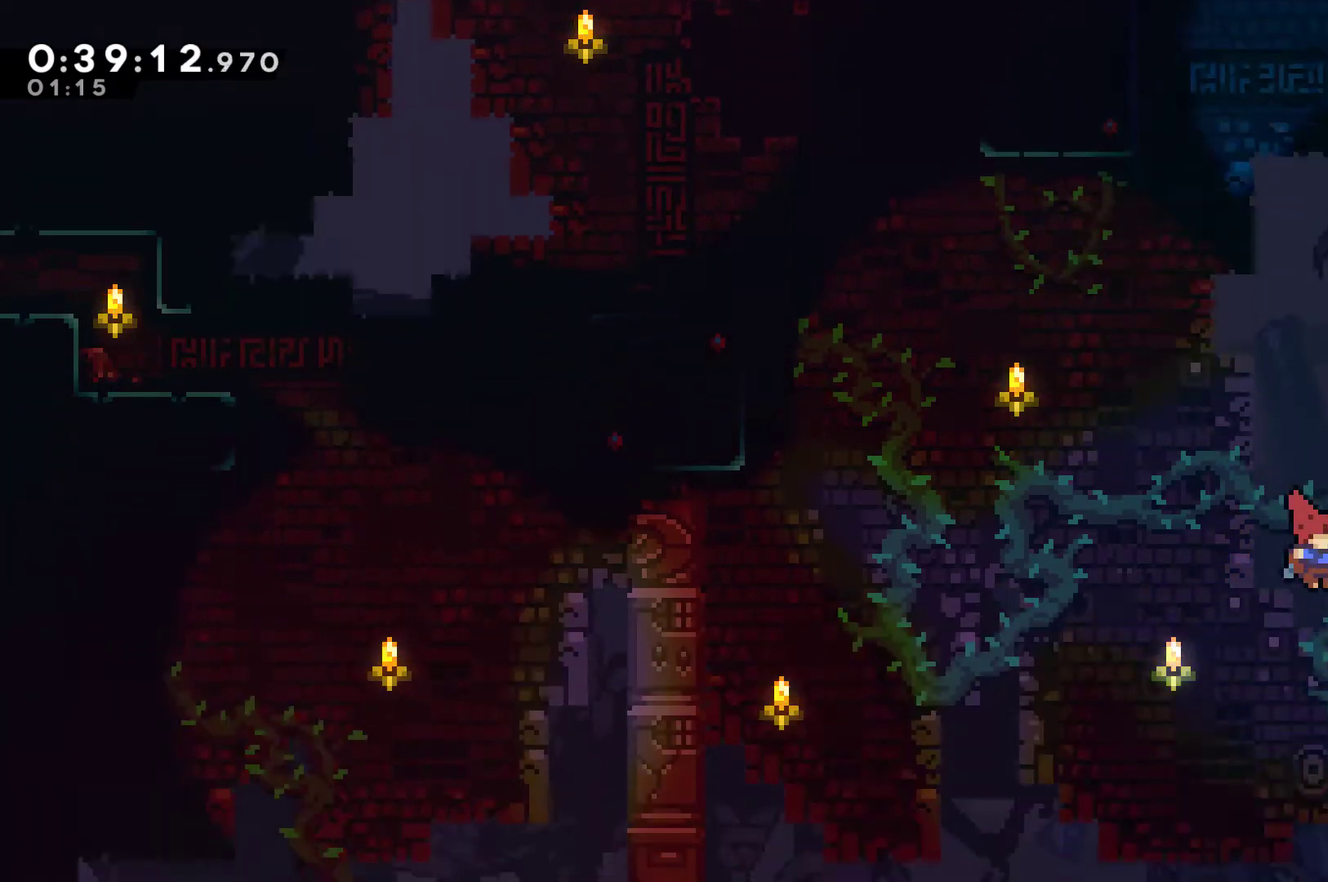
{"buttons": [], "left_stick": "center", "right_stick": "center", "events": [[133, "DPAD_RIGHT", "up"]]}